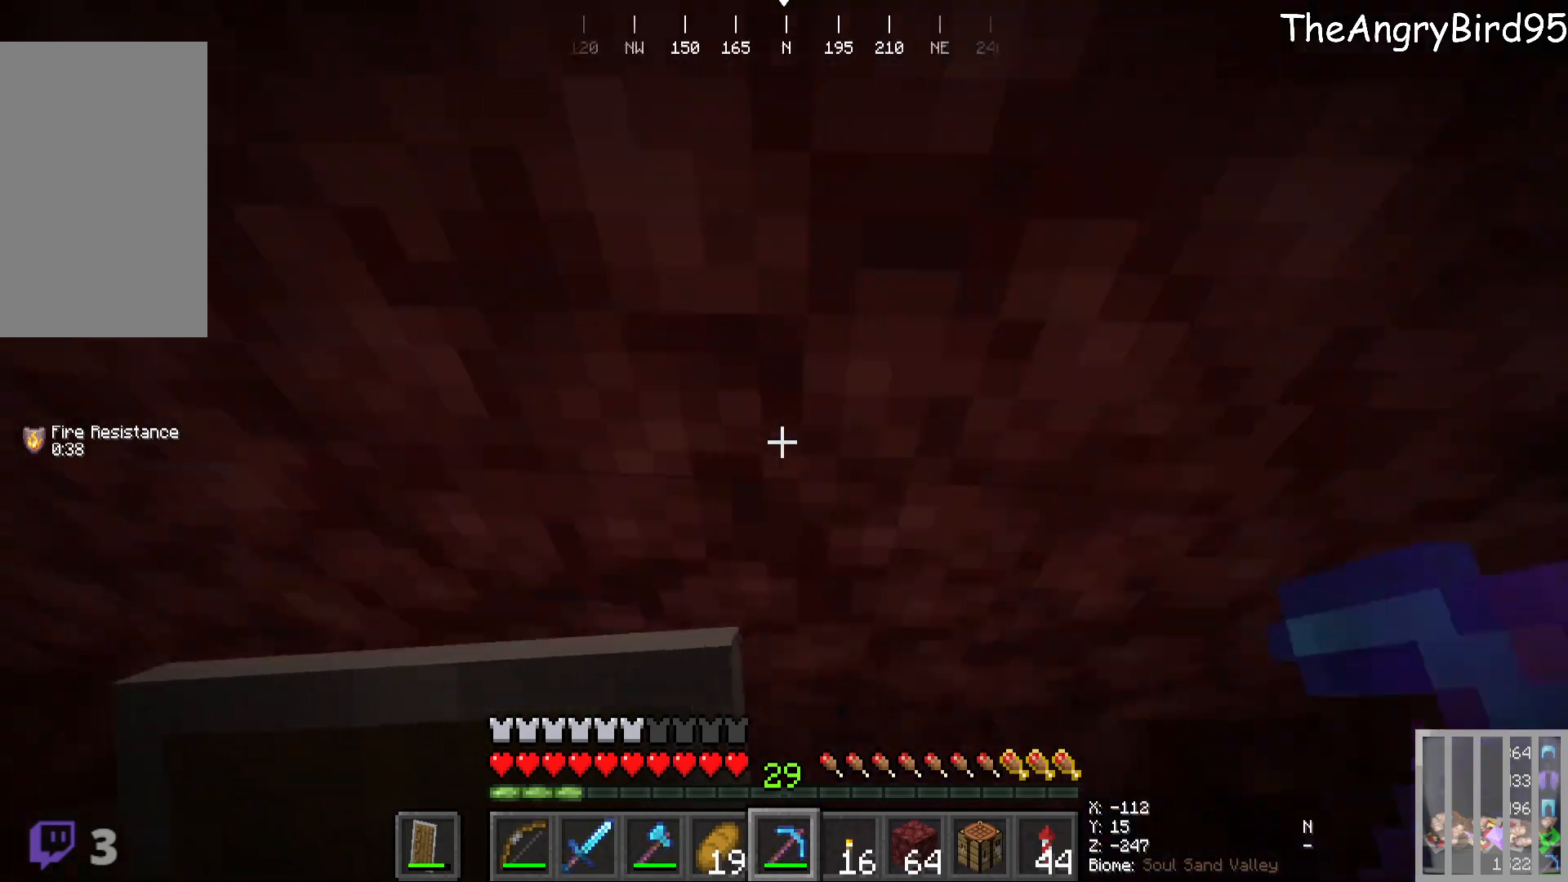
Gameplay with keyboard and mouse; each line is a JSON object with the keys and mouse buttons held at the frame after it. "events" lists presses ("down") and releases ("up") of "a", "d", "s", "w", "mouse_left" and "mouse_right" between this image and that frame as [ms after this image, input, new state], when the widget could be followed in between. "mouse_left", "mouse_right" = the "left", "right" buttons of the "mouse" list. No other keys are recorded. Fast repeated clicks can show as one long hold. Mouse movement is not recorded.
{"keys": ["w"], "mouse": []}
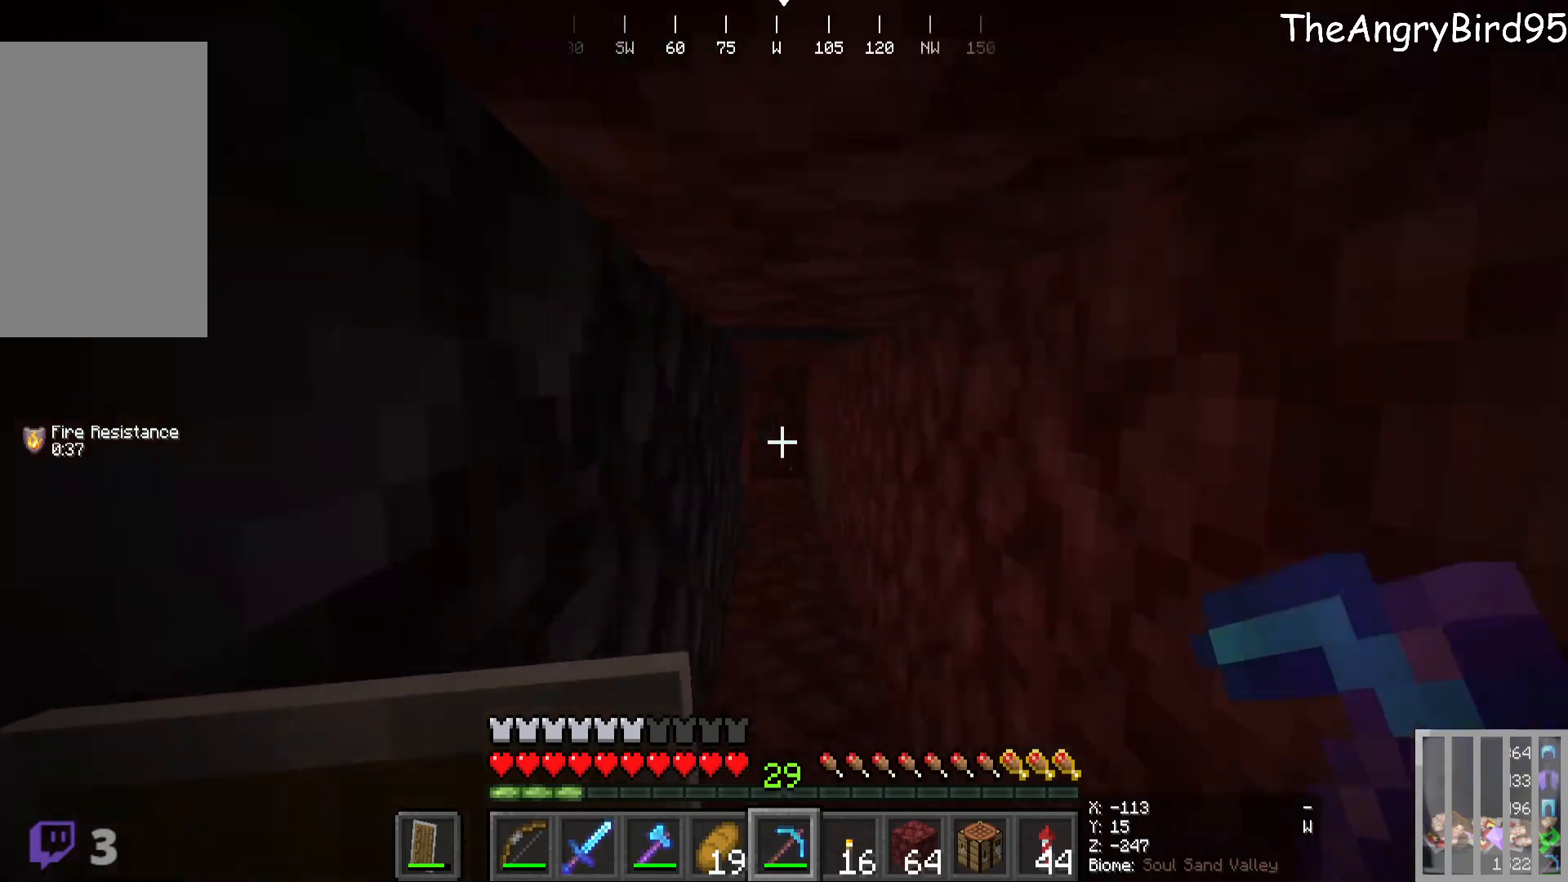
{"keys": ["w"], "mouse": [], "events": []}
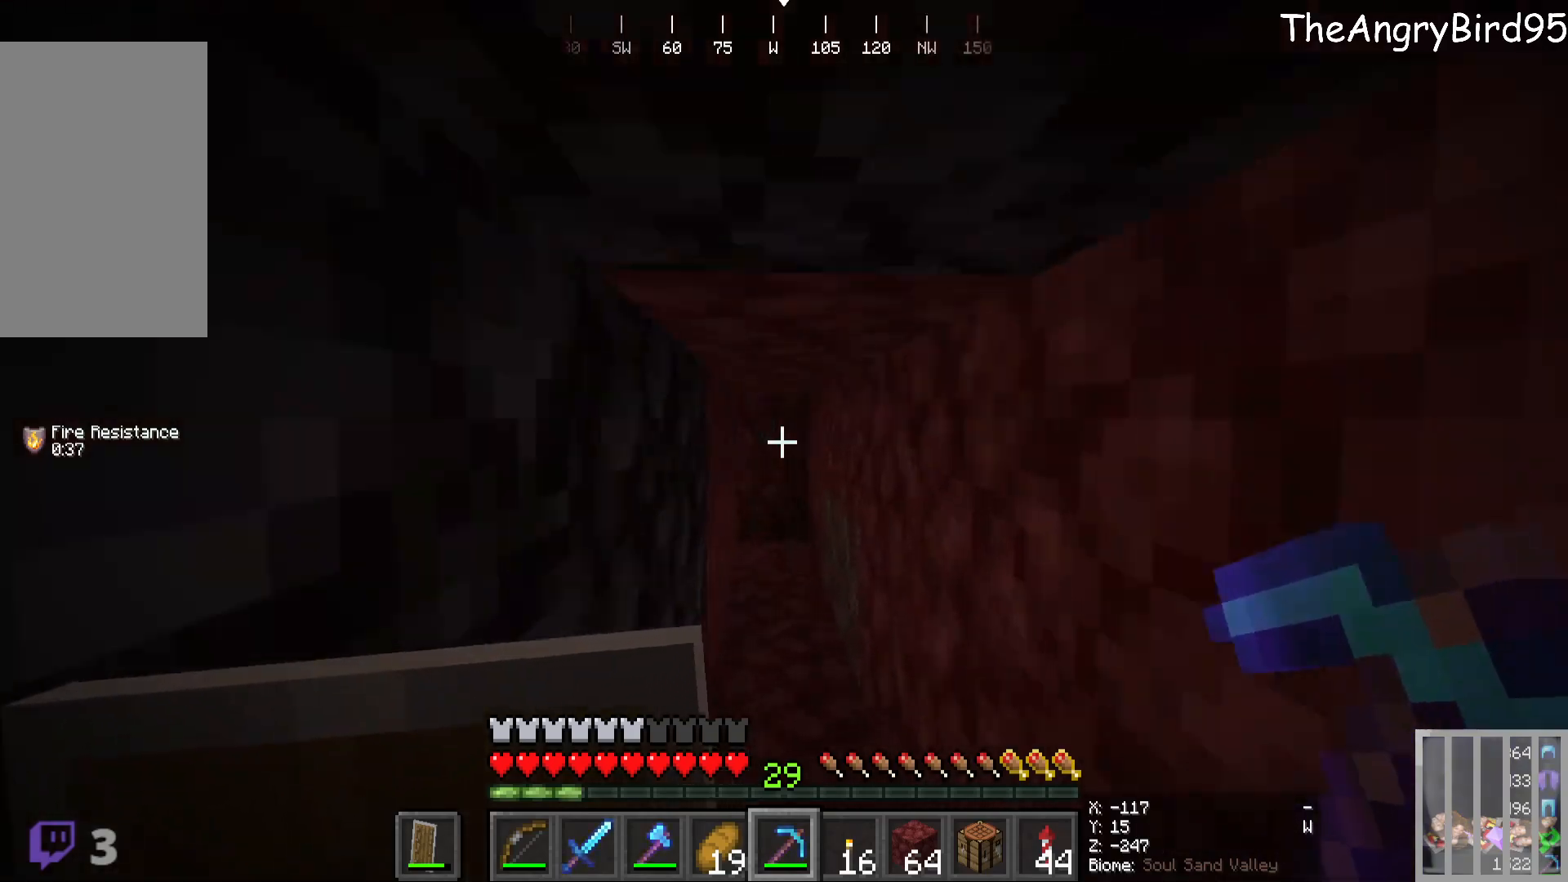
{"keys": ["a"], "mouse": [], "events": [[200, "a", "down"], [450, "w", "up"]]}
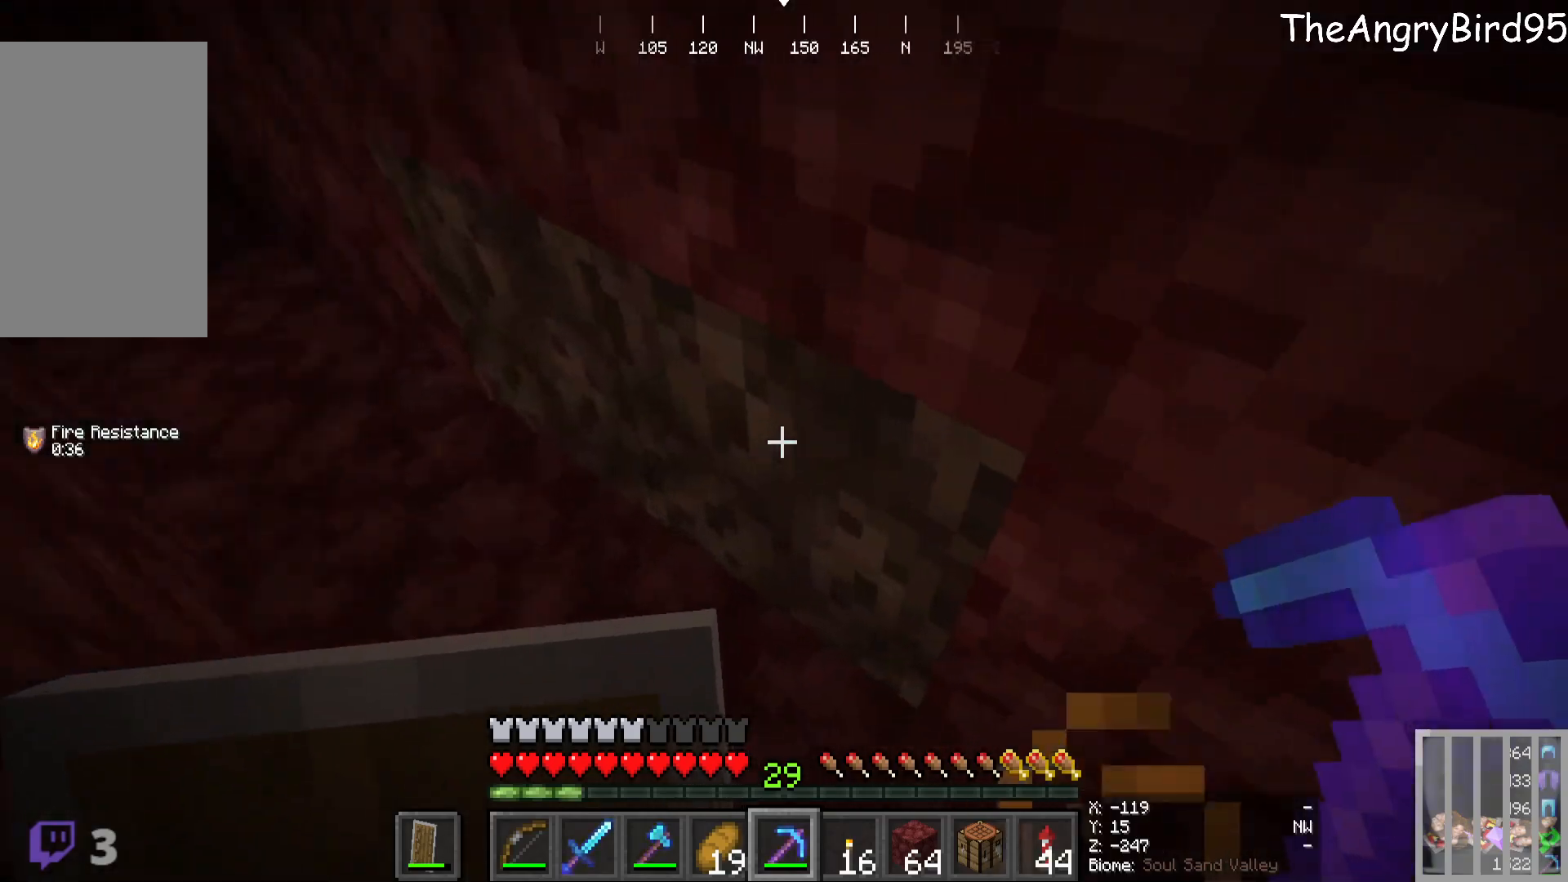
{"keys": ["w"], "mouse": [], "events": [[16, "a", "up"], [400, "w", "down"]]}
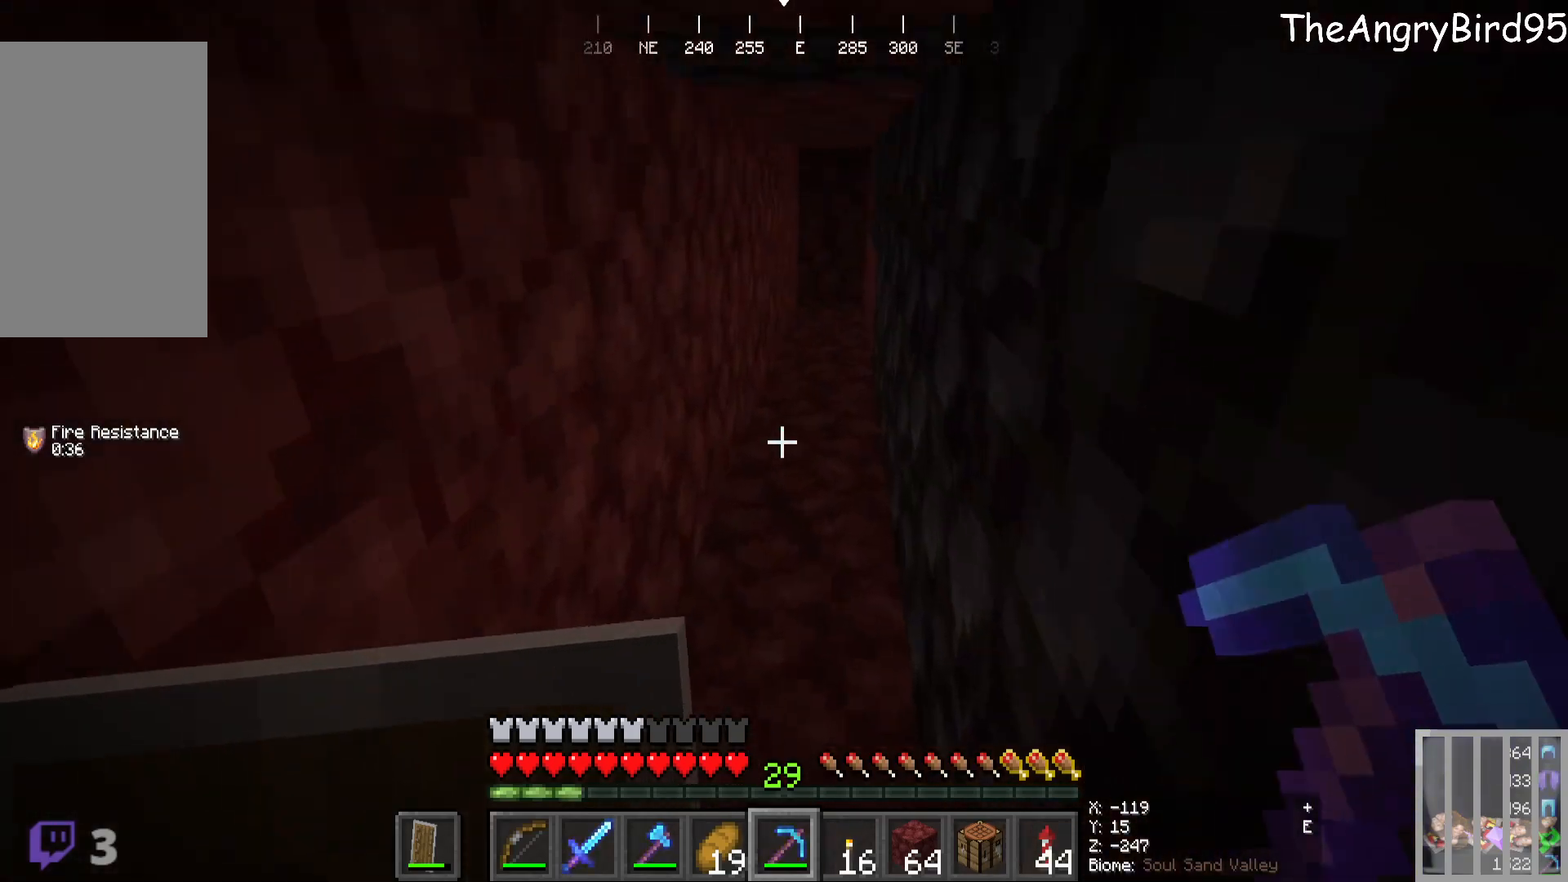
{"keys": ["w"], "mouse": [], "events": []}
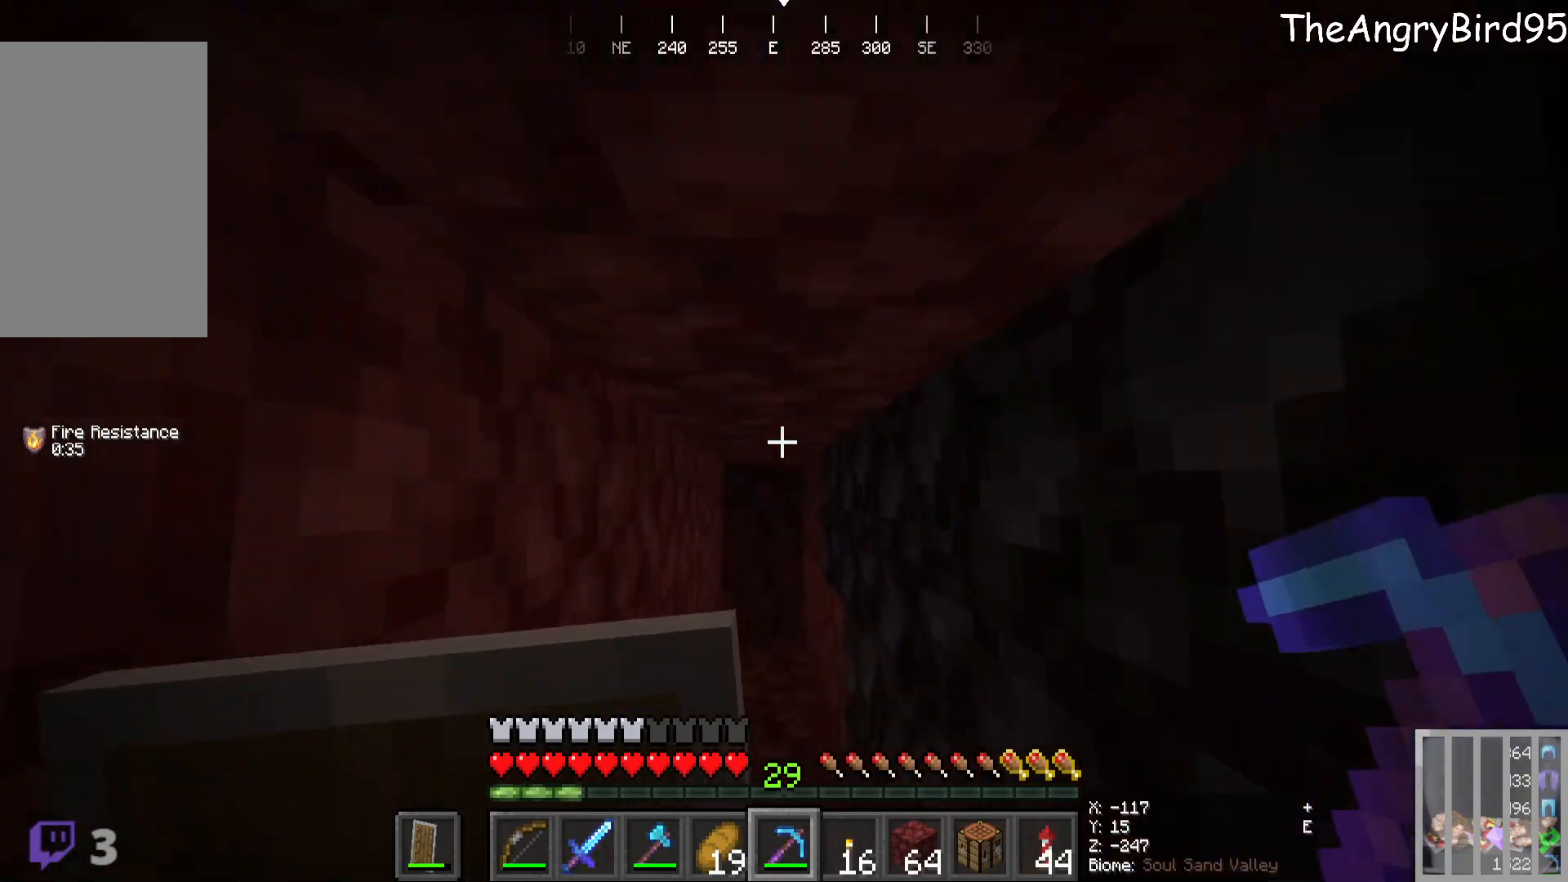
{"keys": ["w"], "mouse": ["left"], "events": [[383, "mouse_left", "down"]]}
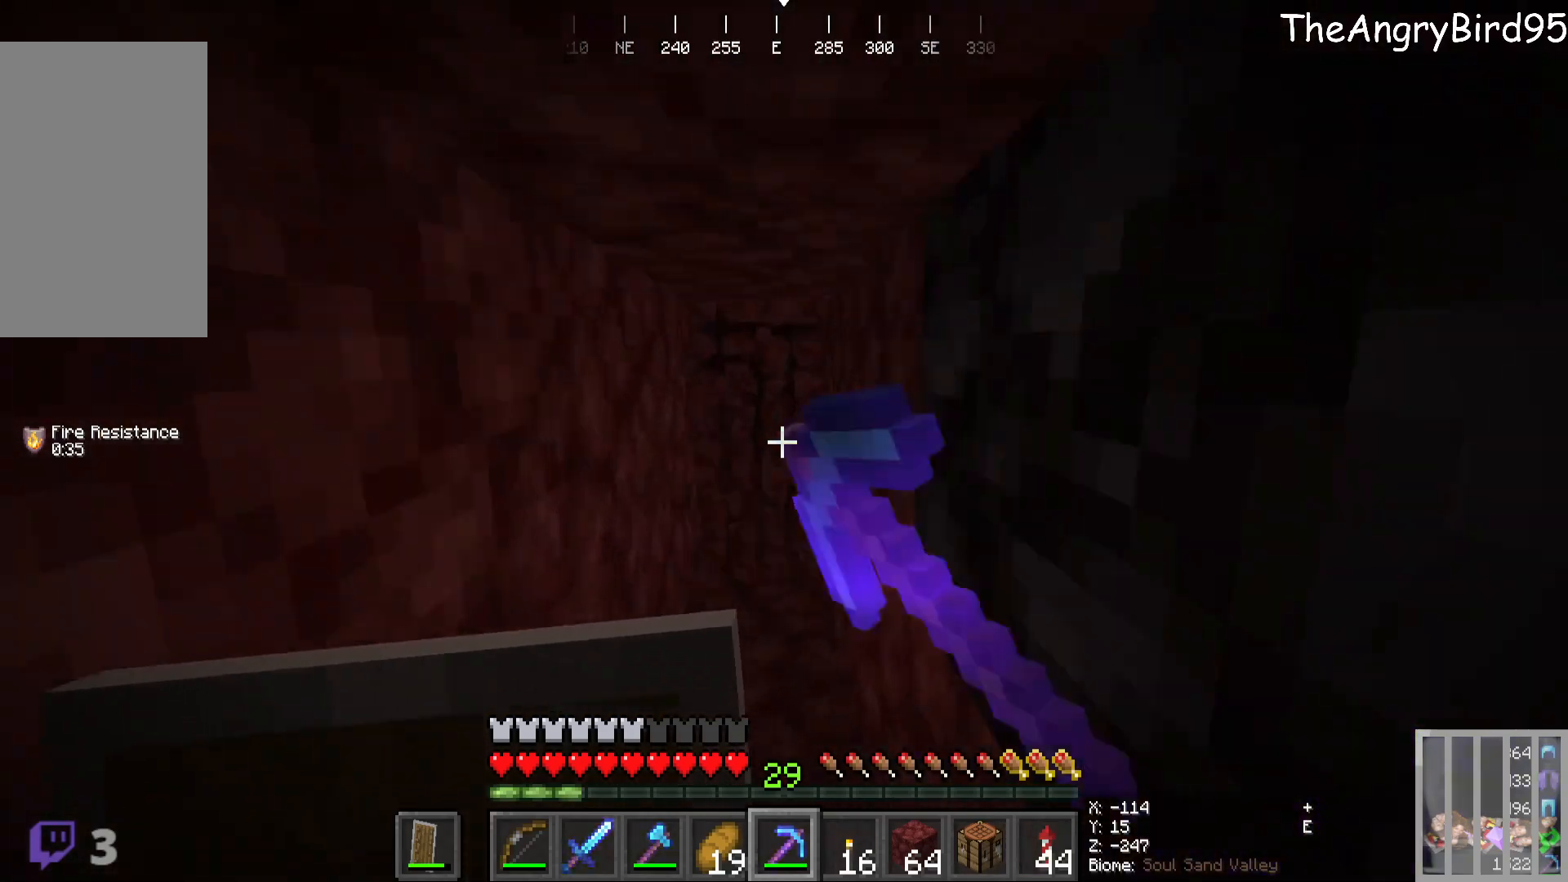
{"keys": [], "mouse": [], "events": [[333, "mouse_left", "up"], [333, "w", "up"]]}
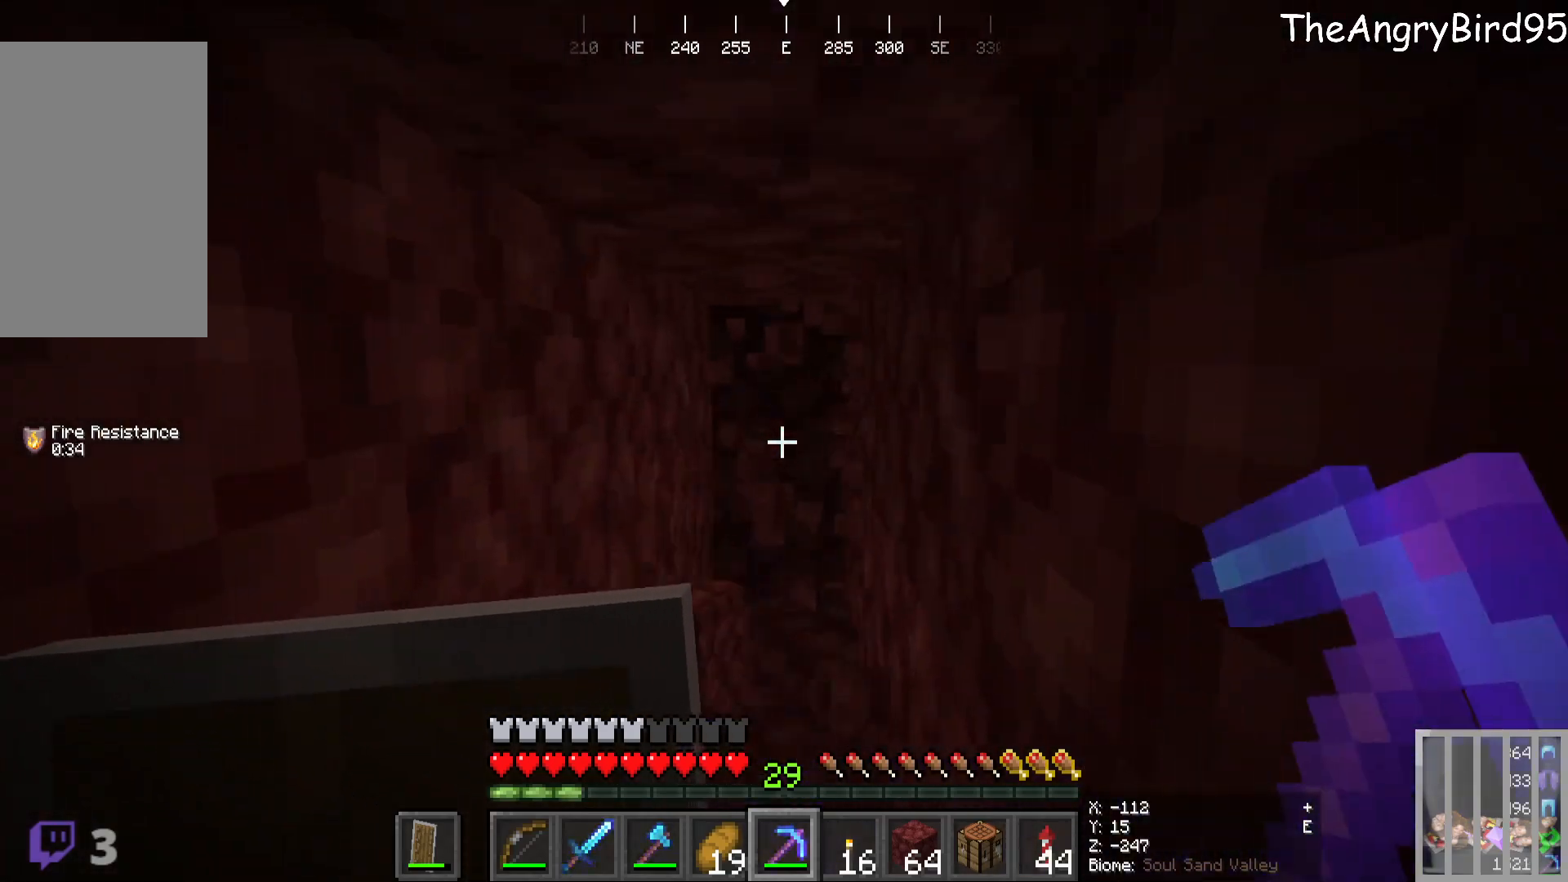
{"keys": [], "mouse": [], "events": []}
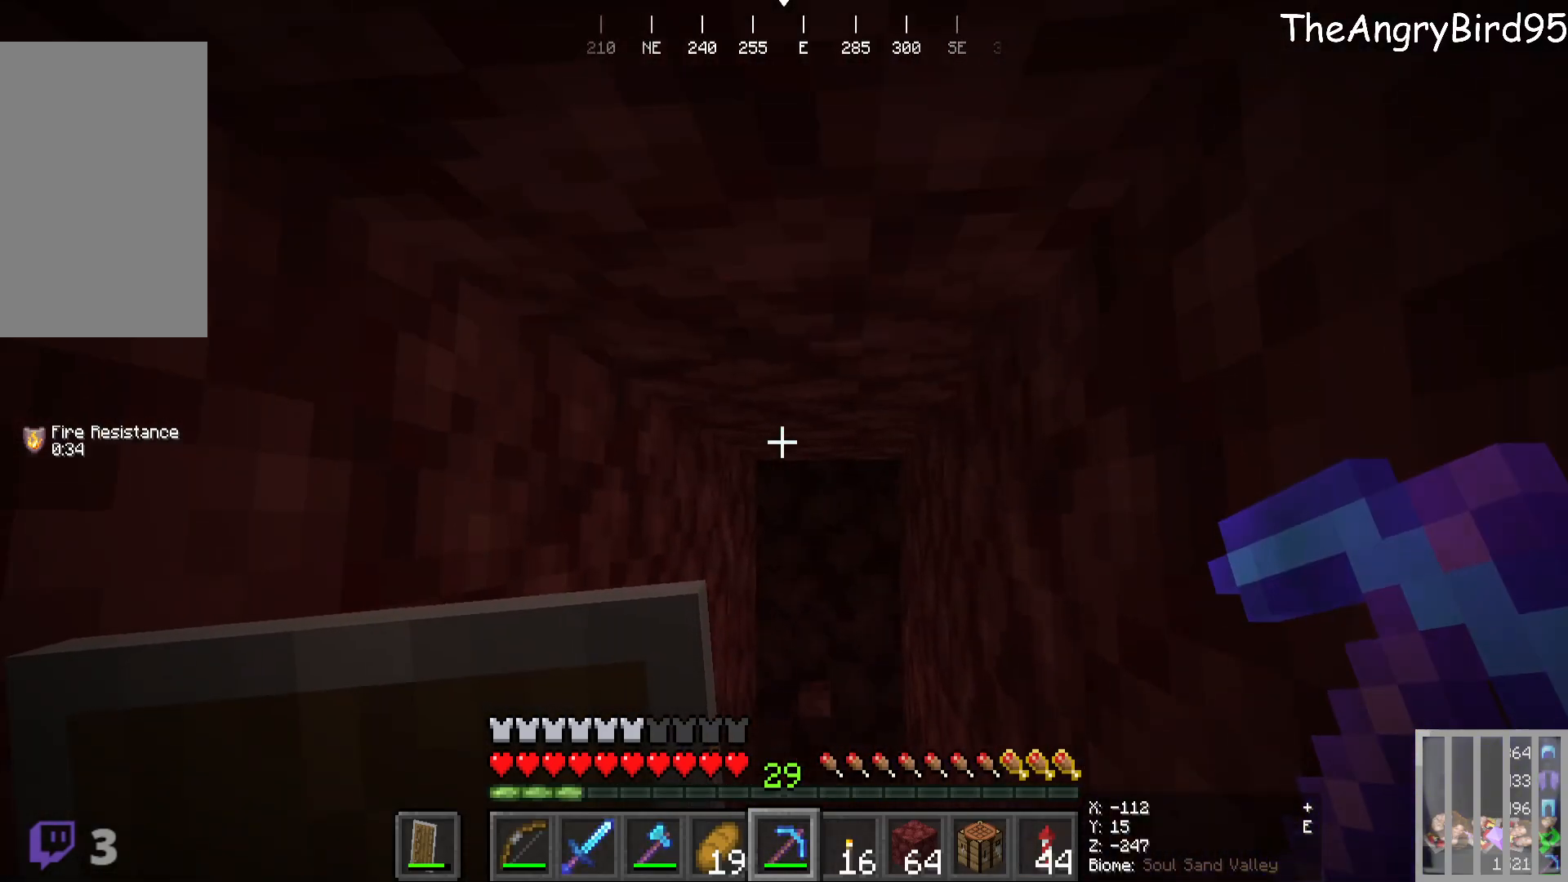
{"keys": ["w"], "mouse": ["left"], "events": [[133, "w", "down"], [250, "mouse_left", "down"]]}
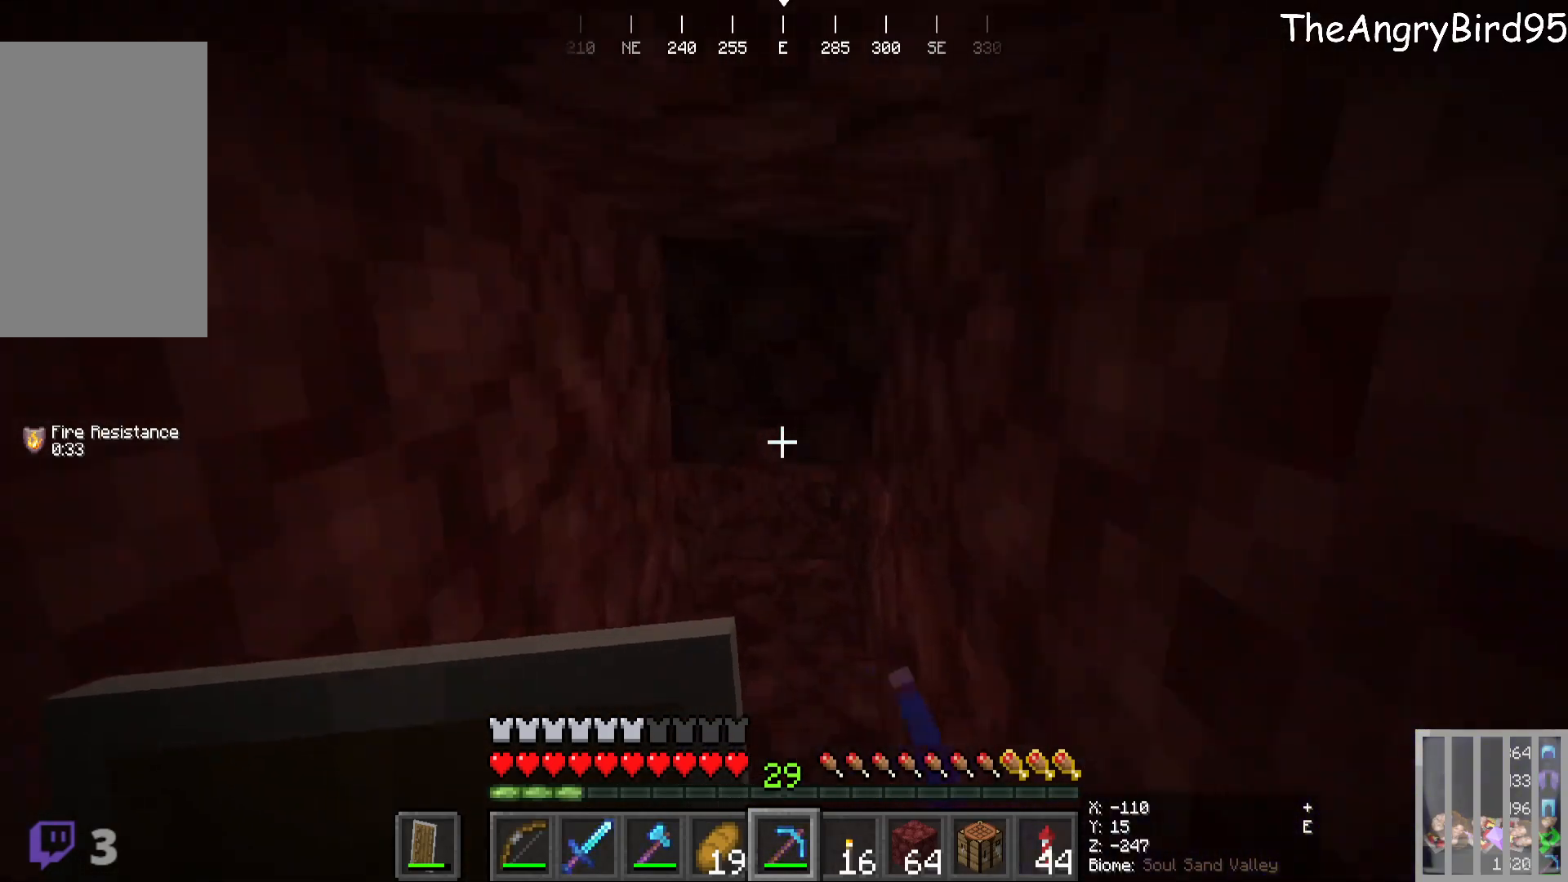
{"keys": [], "mouse": [], "events": [[200, "mouse_left", "up"], [216, "w", "up"]]}
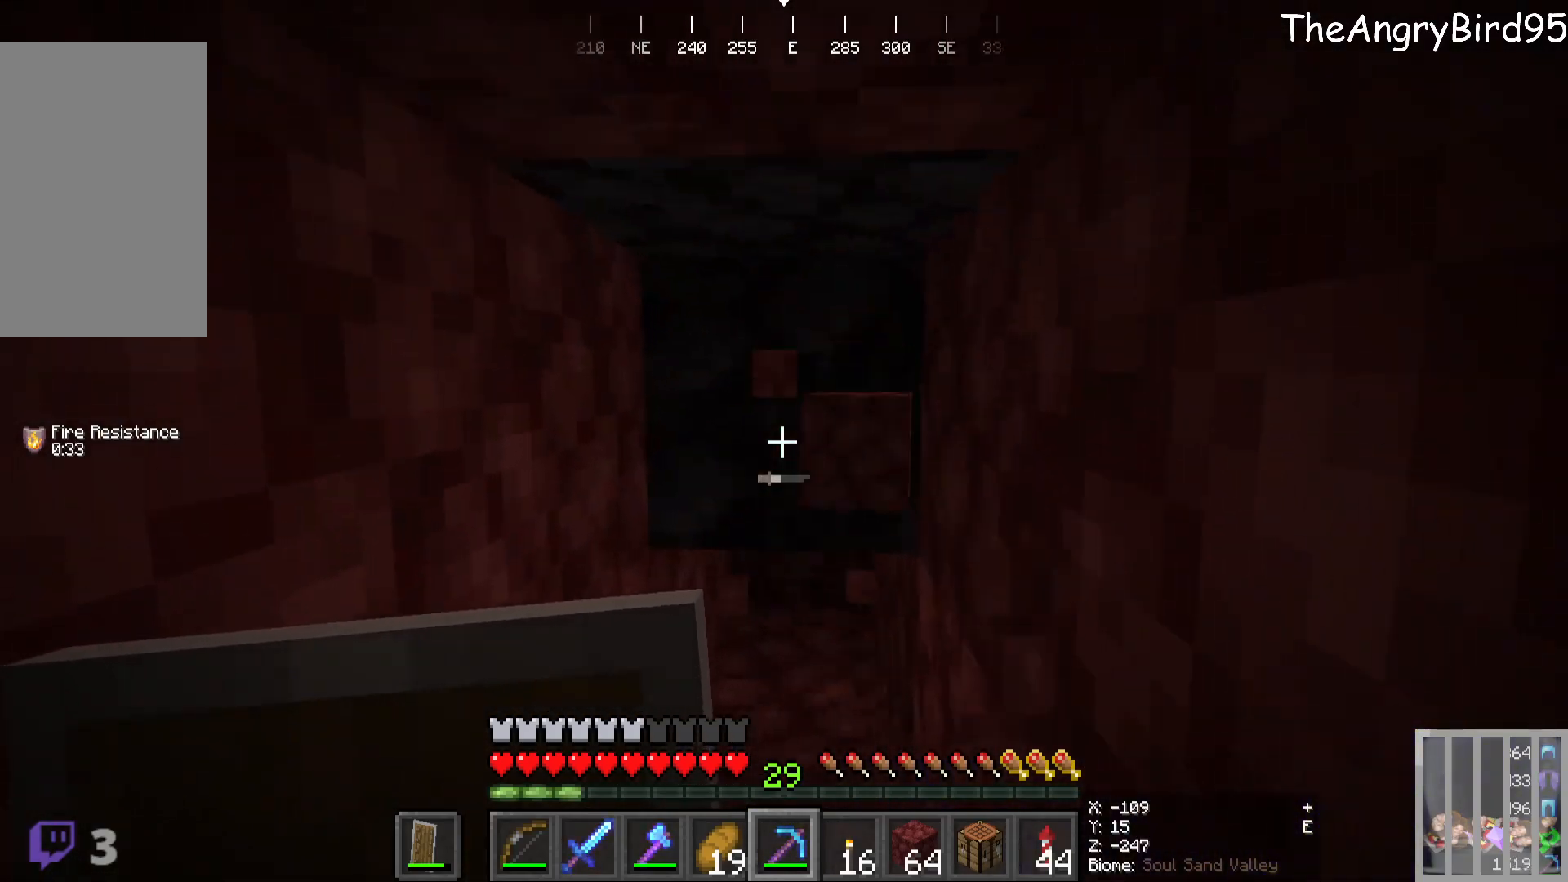
{"keys": [], "mouse": ["left"], "events": [[266, "mouse_left", "down"]]}
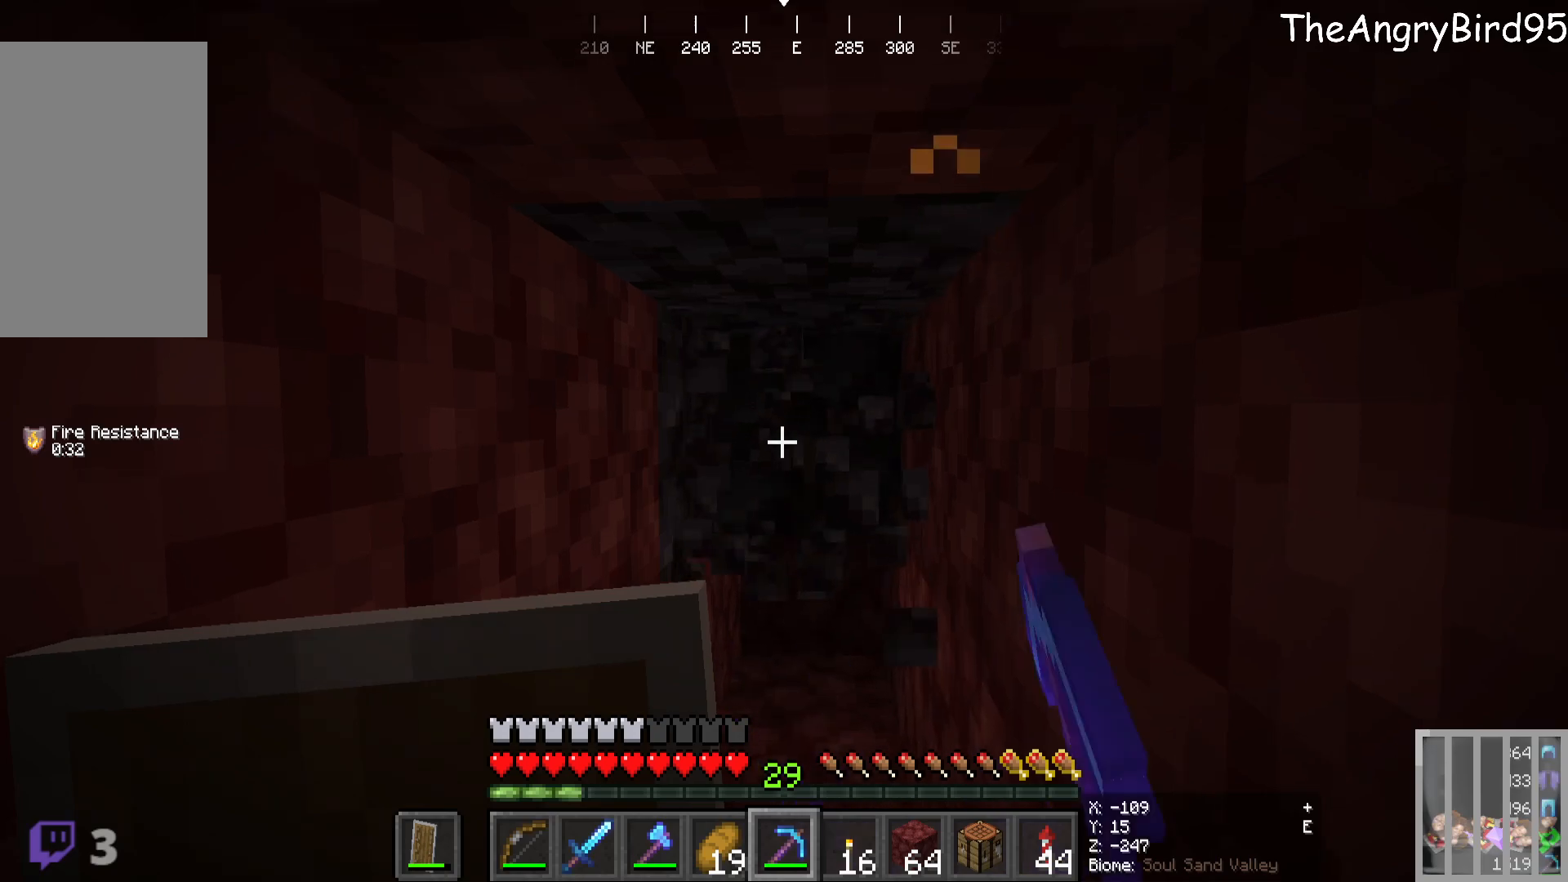
{"keys": [], "mouse": [], "events": [[183, "w", "down"], [366, "w", "up"], [483, "mouse_left", "up"]]}
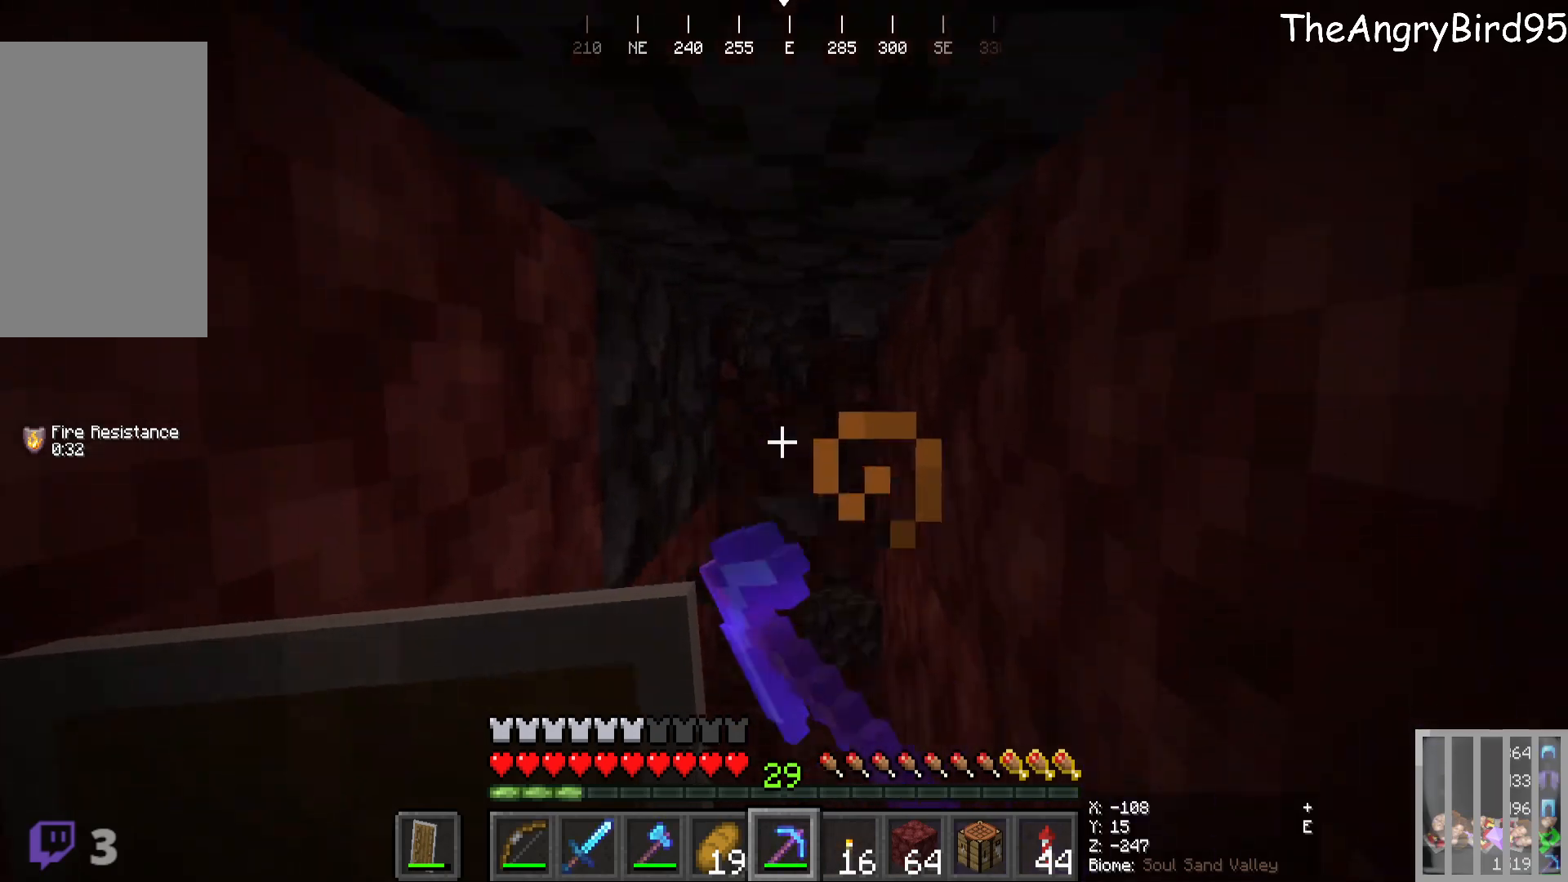
{"keys": ["w"], "mouse": ["left"], "events": [[100, "mouse_left", "down"], [233, "w", "down"]]}
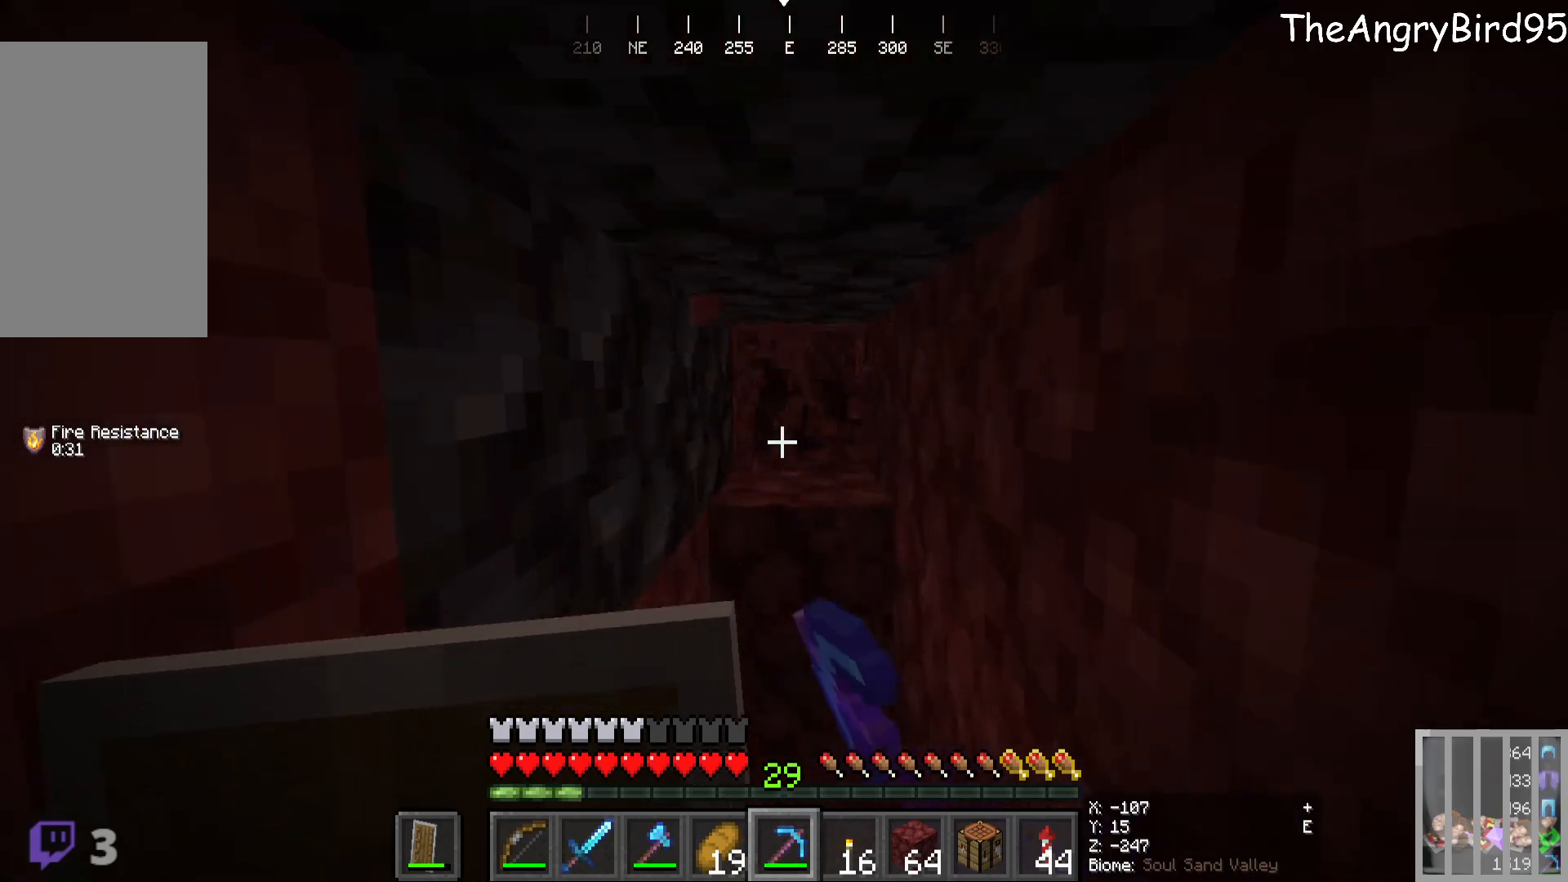
{"keys": [], "mouse": [], "events": [[50, "w", "up"], [466, "mouse_left", "up"]]}
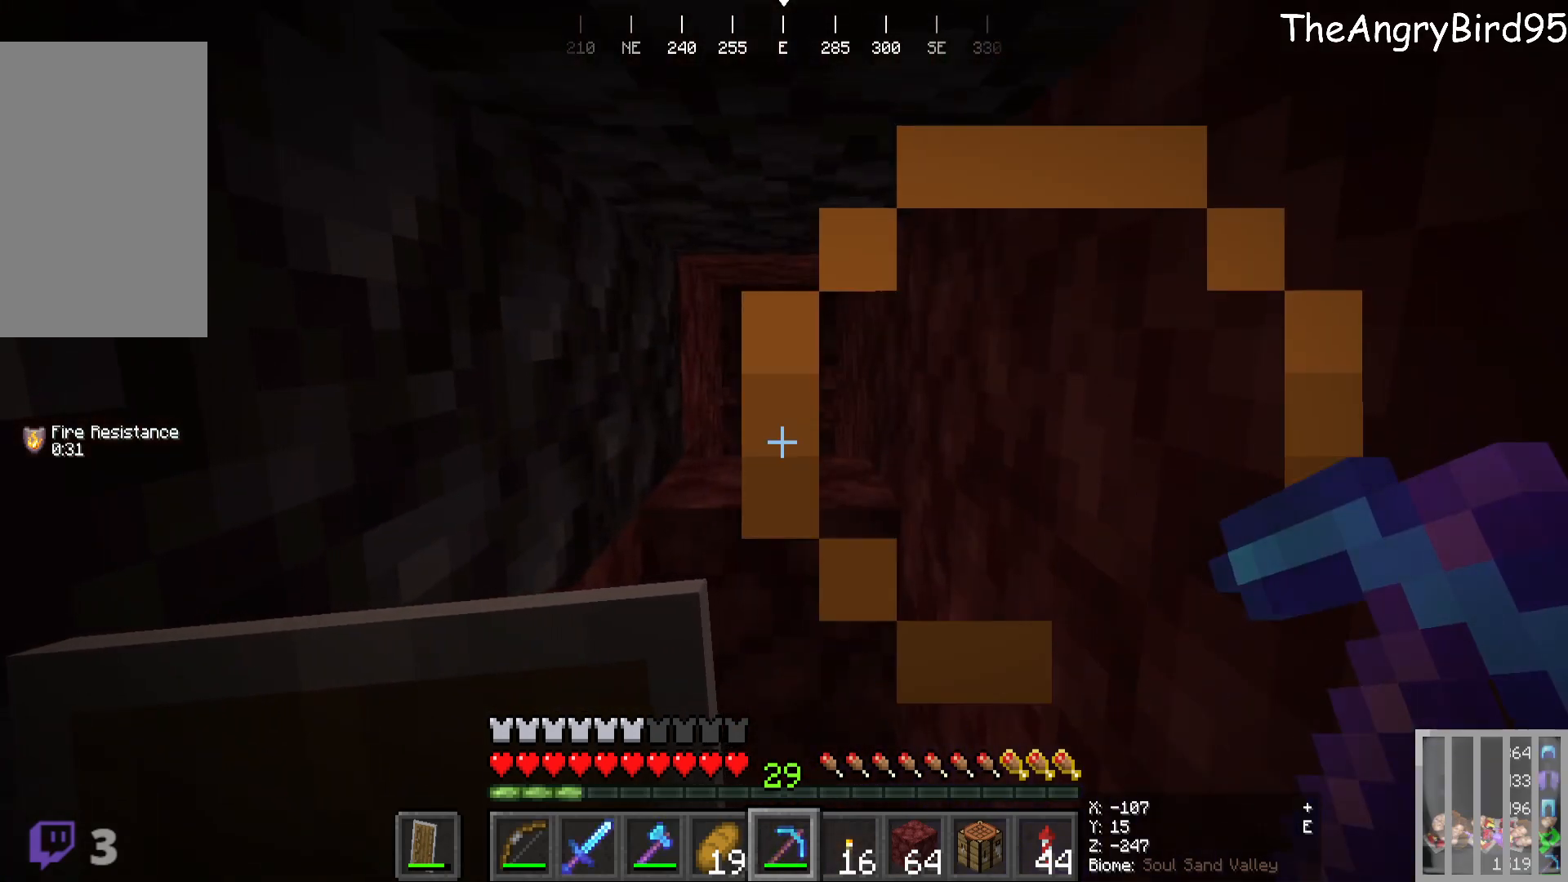
{"keys": [], "mouse": [], "events": [[33, "w", "down"], [166, "mouse_left", "down"], [200, "w", "up"], [366, "mouse_left", "up"]]}
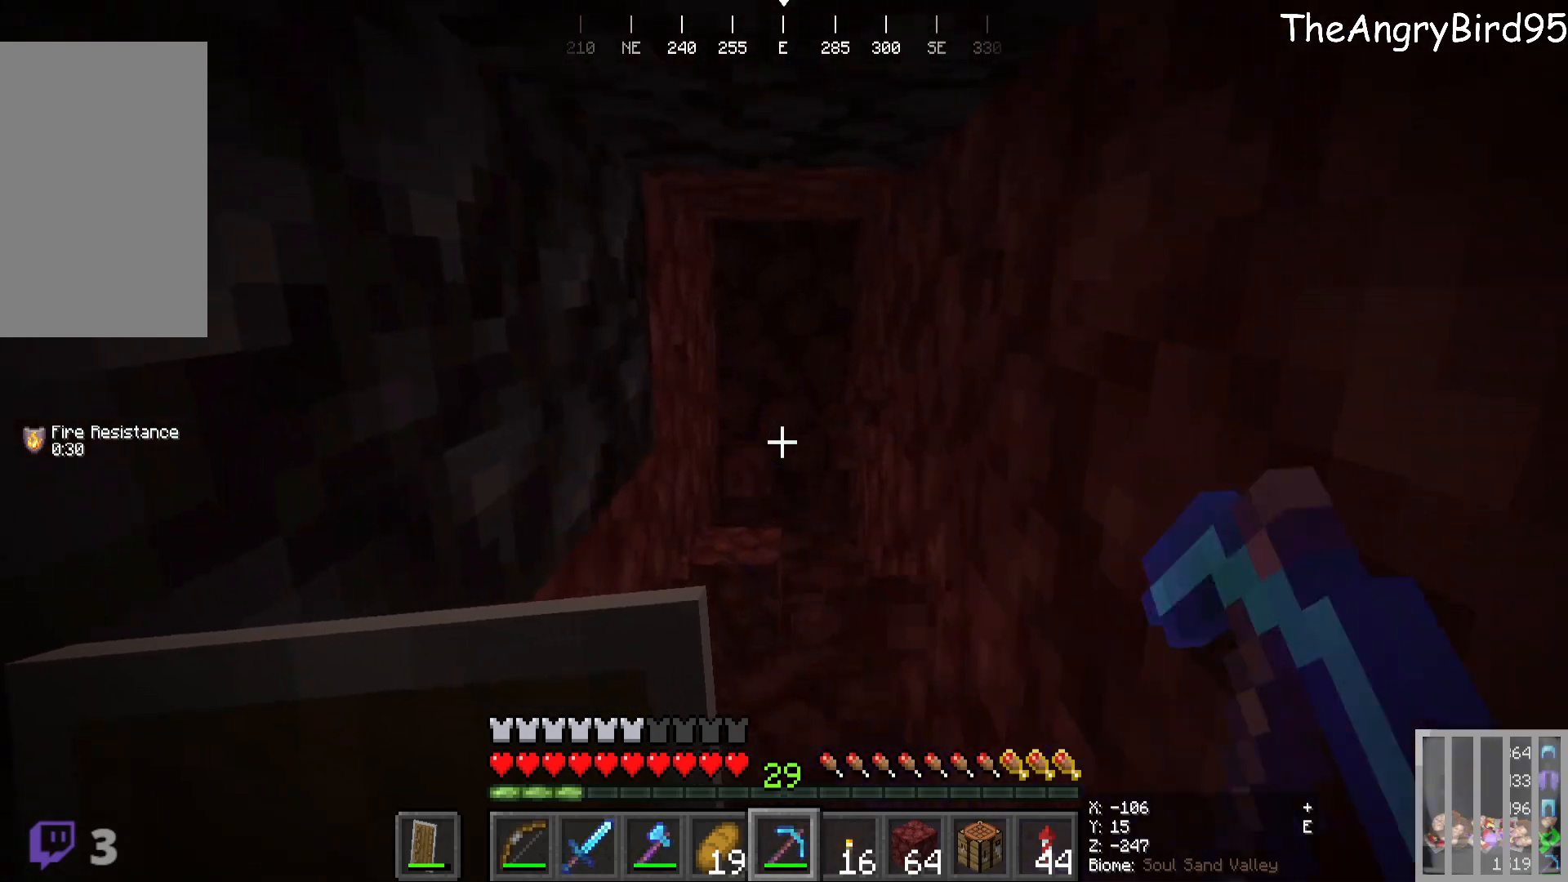
{"keys": [], "mouse": [], "events": [[200, "w", "down"], [366, "w", "up"]]}
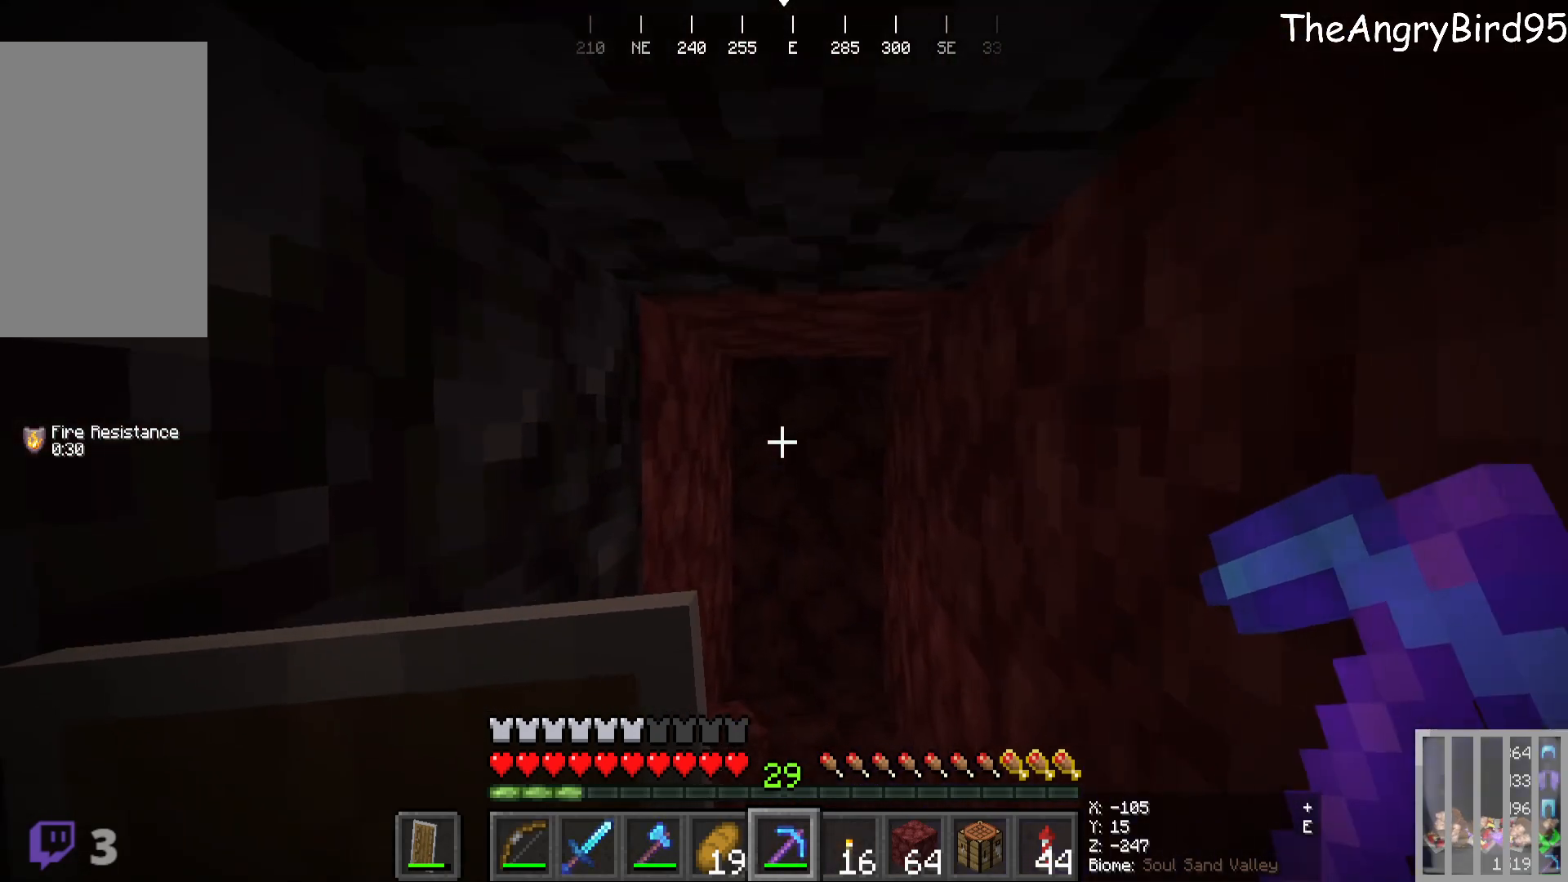
{"keys": [], "mouse": ["left"], "events": [[100, "w", "down"], [250, "mouse_left", "down"], [250, "w", "up"]]}
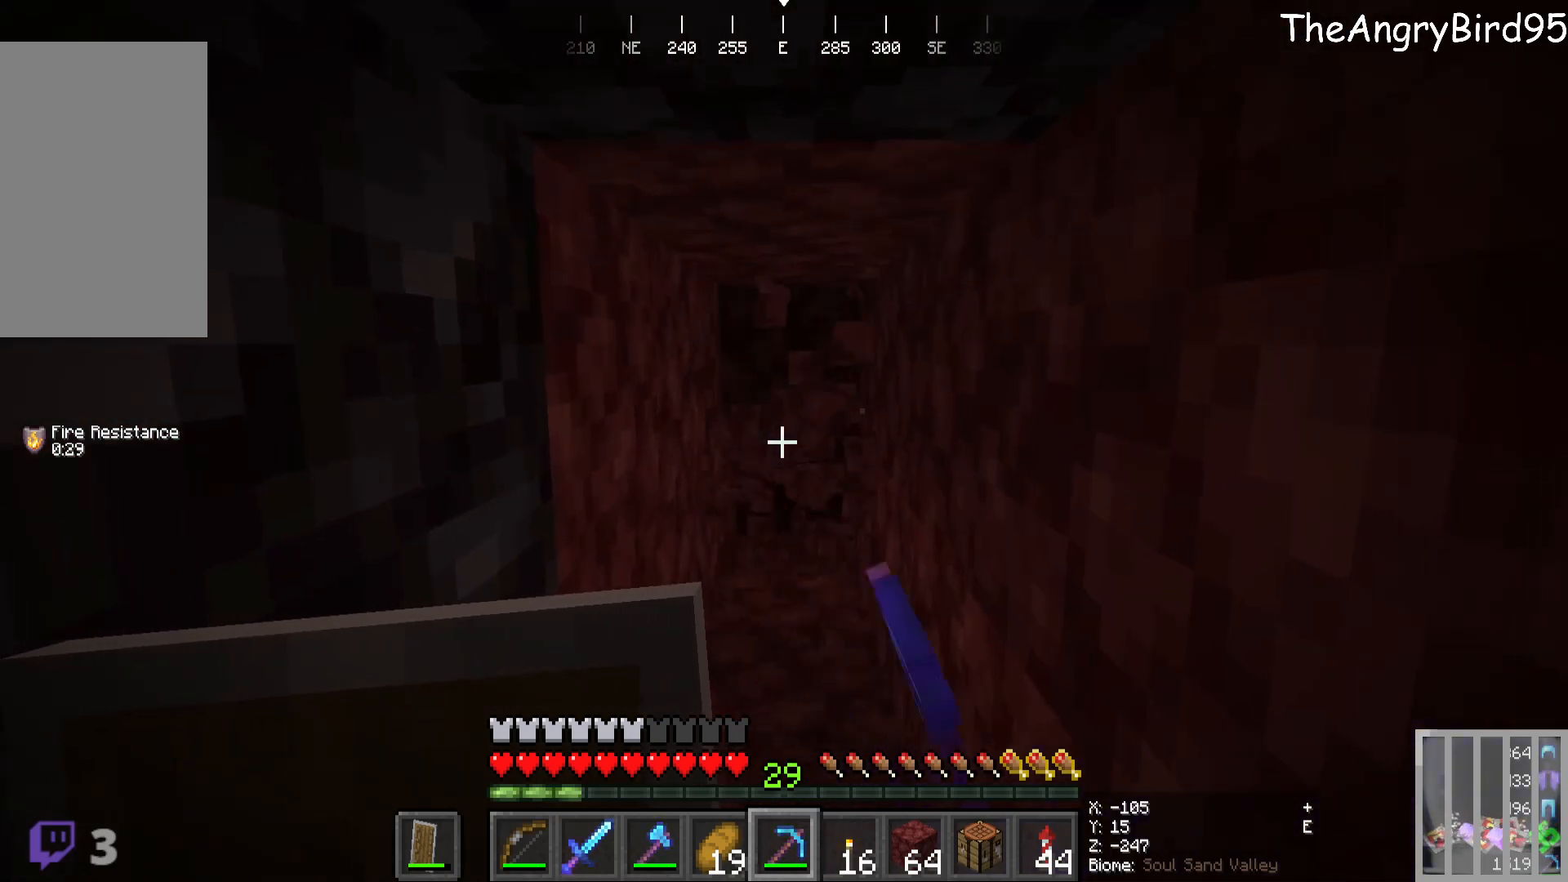
{"keys": ["w"], "mouse": [], "events": [[16, "mouse_left", "up"], [300, "w", "down"]]}
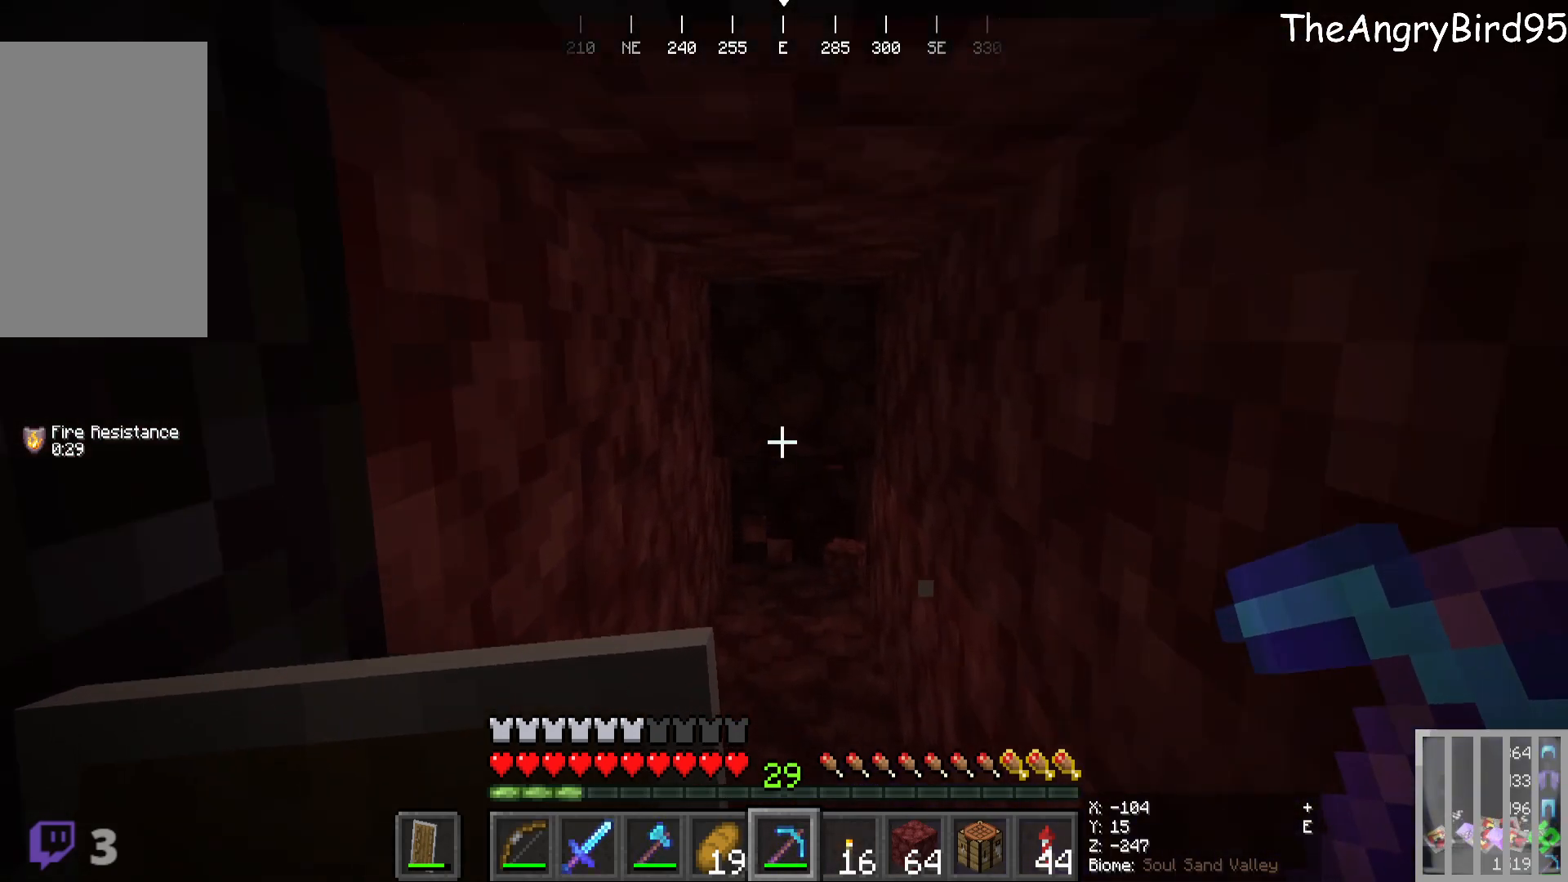
{"keys": [], "mouse": [], "events": [[83, "mouse_left", "down"], [350, "mouse_left", "up"], [433, "w", "up"]]}
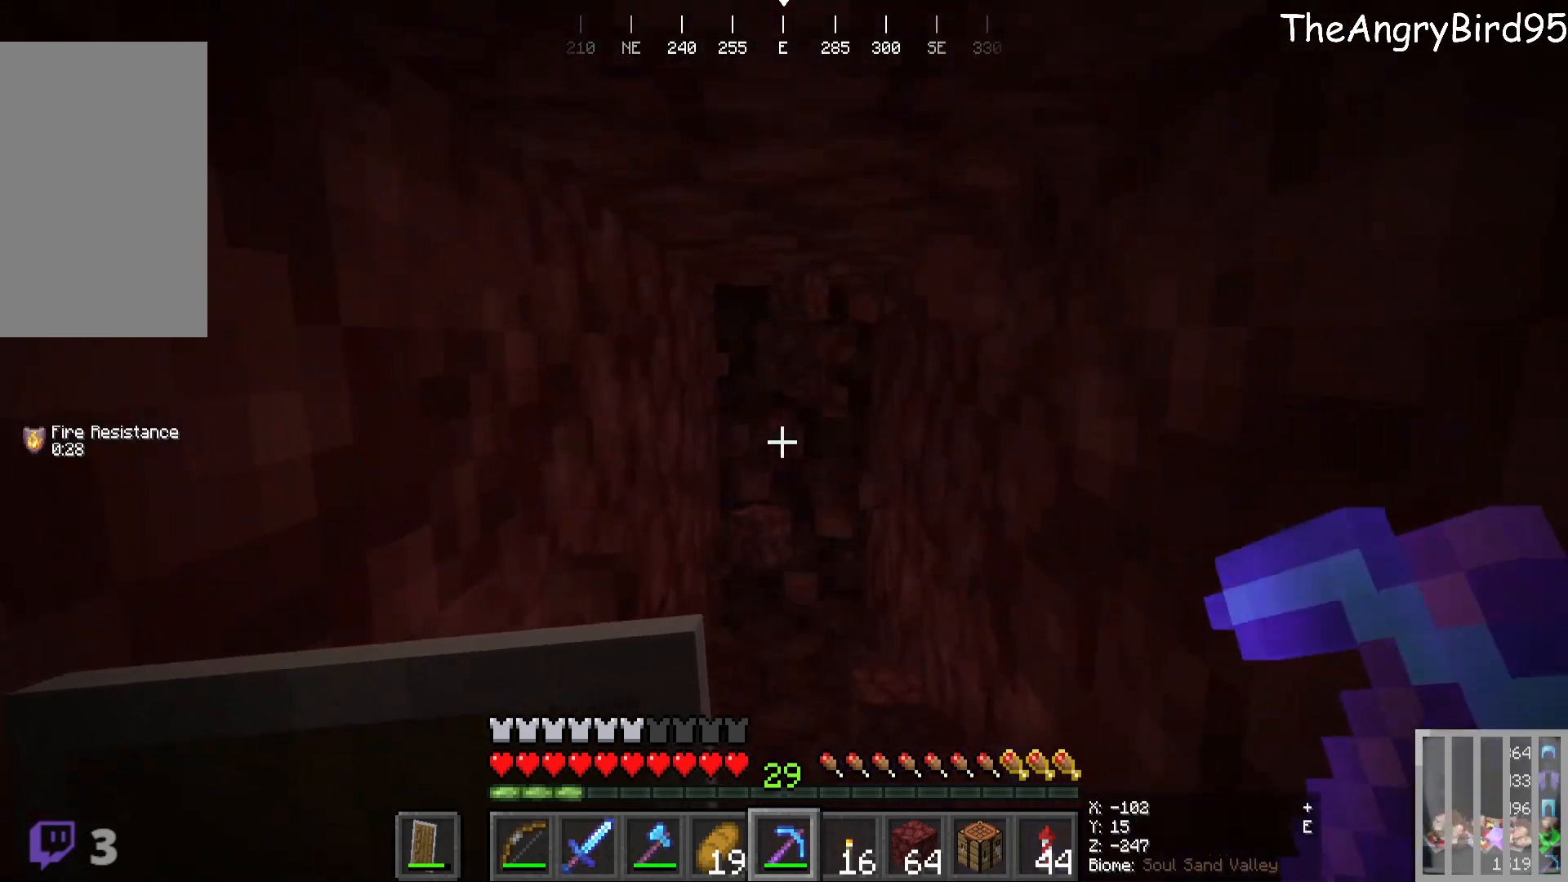
{"keys": [], "mouse": [], "events": []}
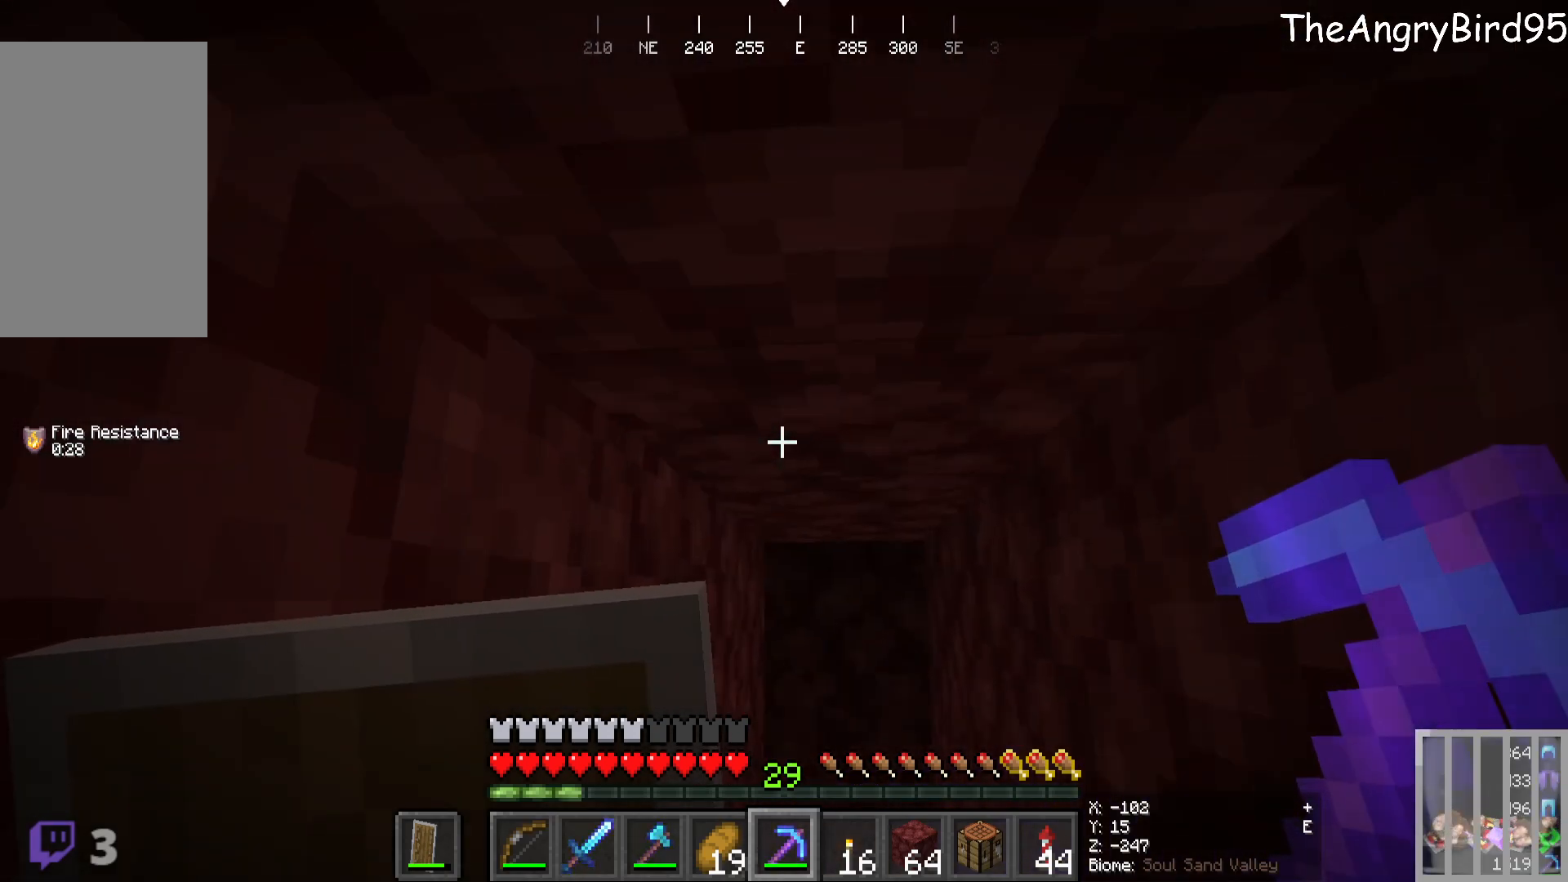
{"keys": ["s"], "mouse": [], "events": [[316, "s", "down"]]}
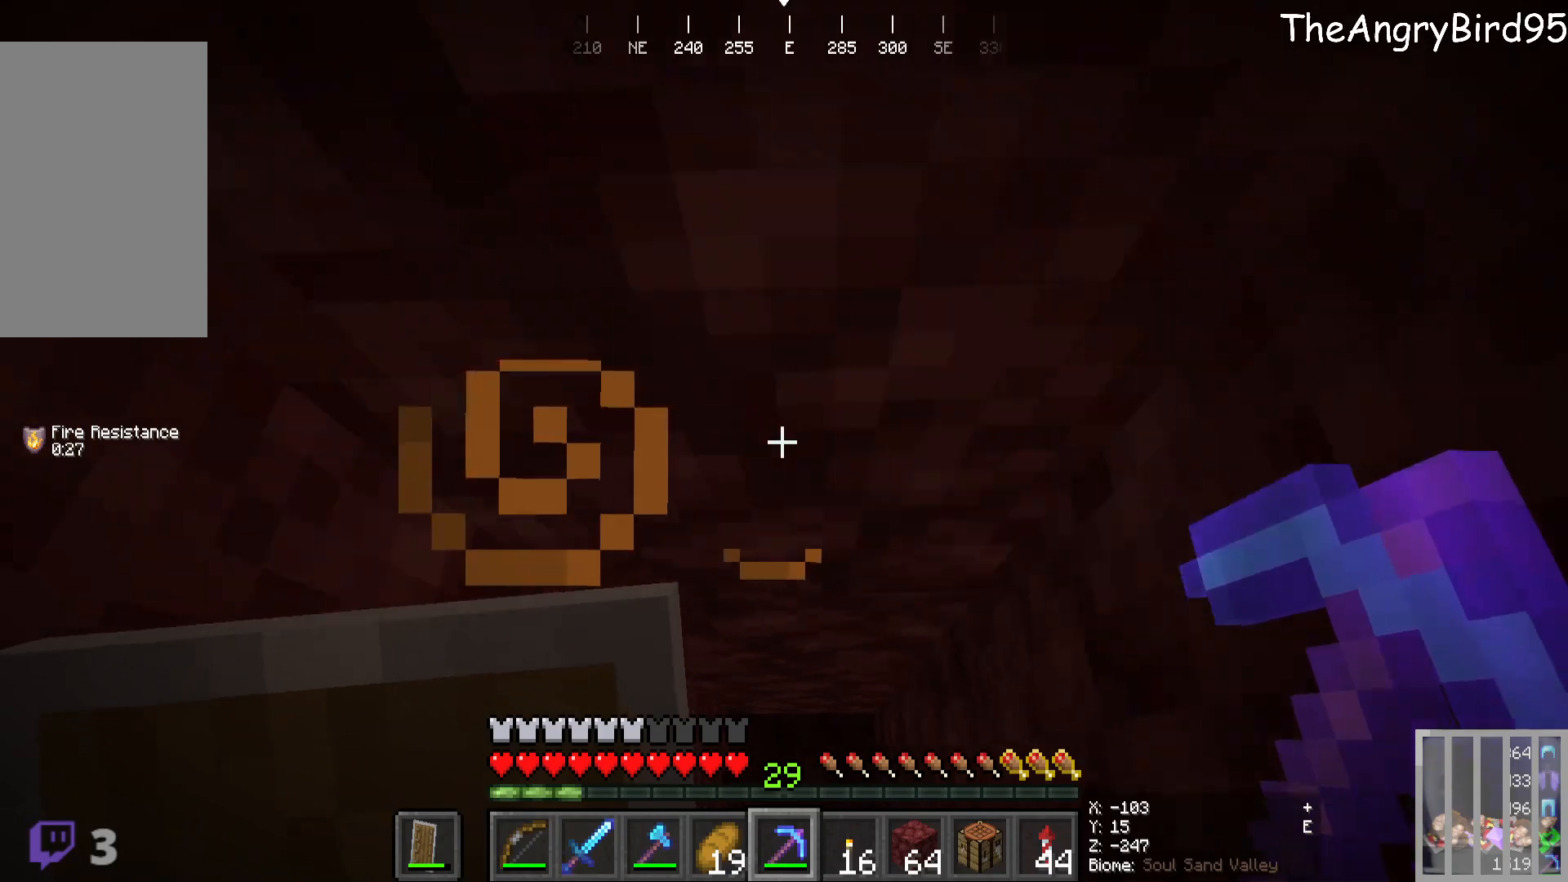
{"keys": ["w"], "mouse": [], "events": [[316, "s", "up"], [466, "w", "down"]]}
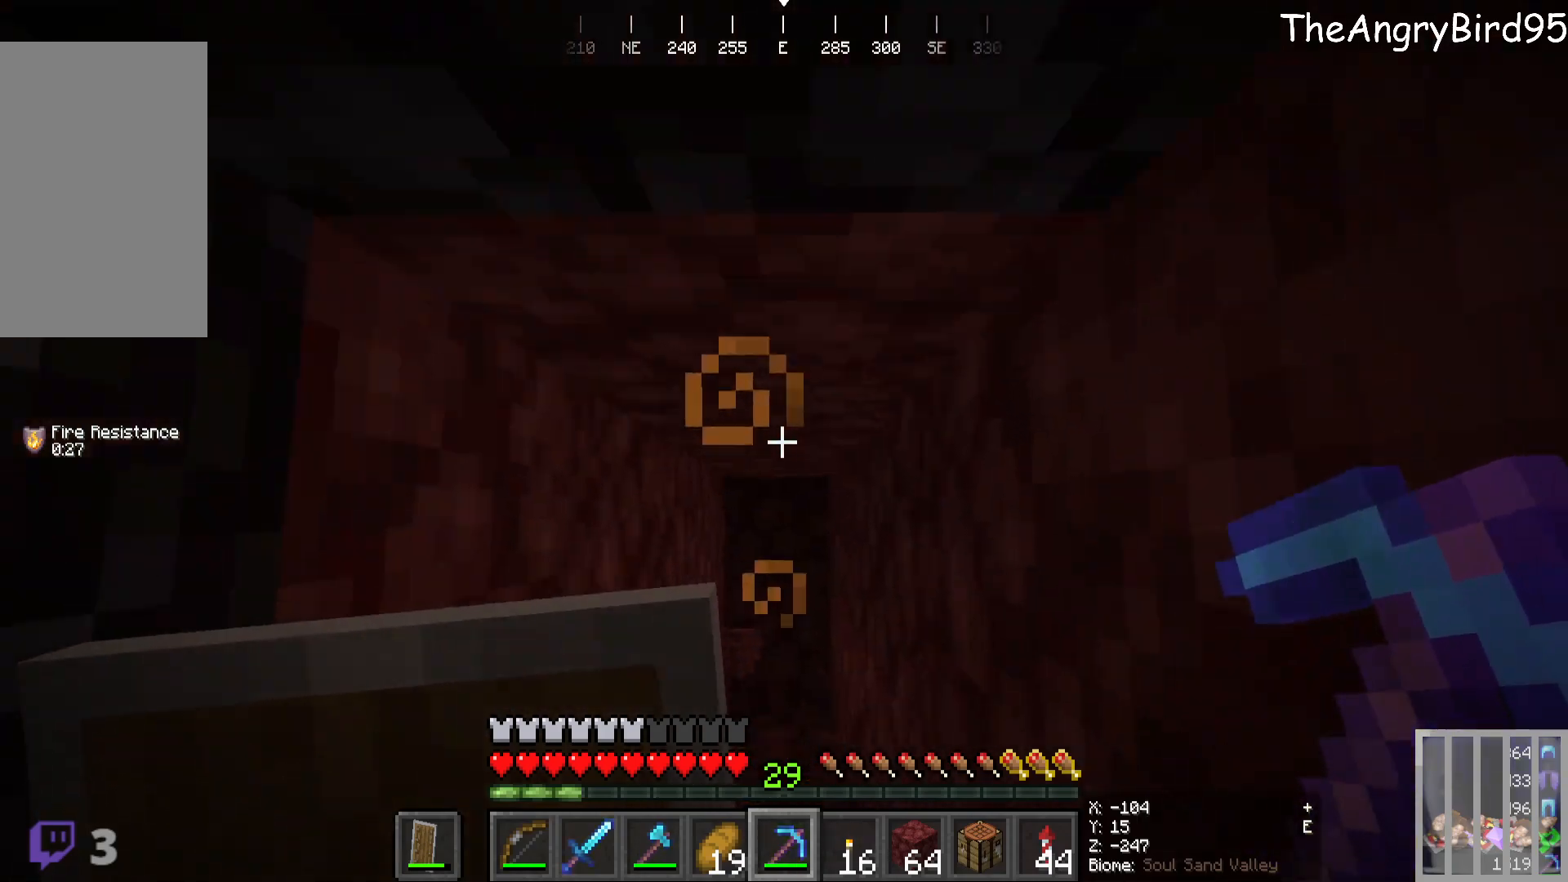
{"keys": ["w"], "mouse": [], "events": []}
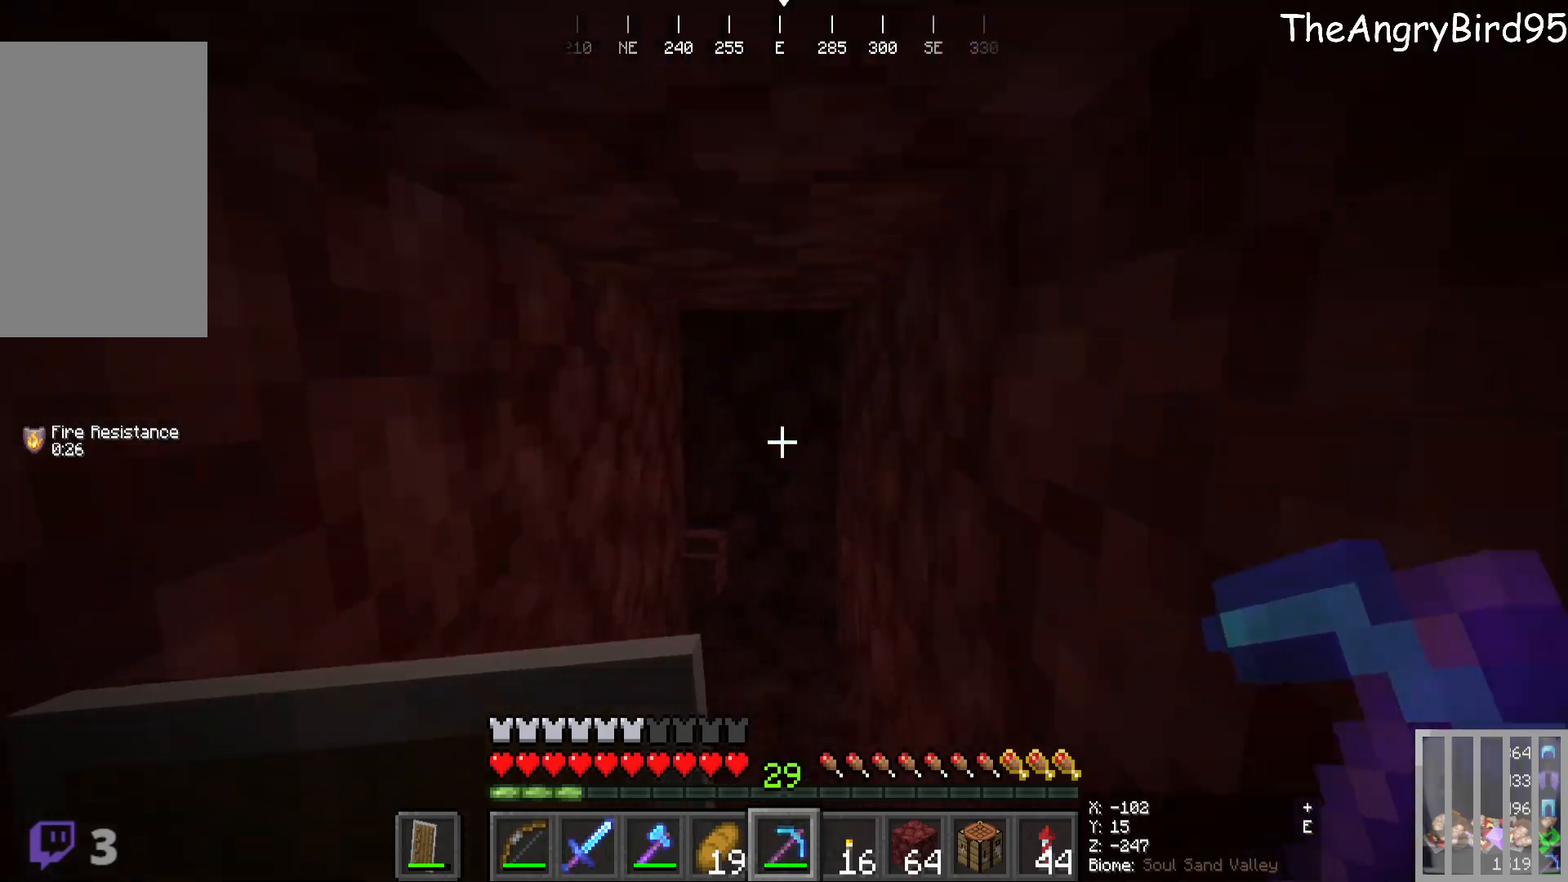
{"keys": [], "mouse": [], "events": [[83, "mouse_left", "down"], [233, "w", "up"], [316, "mouse_left", "up"]]}
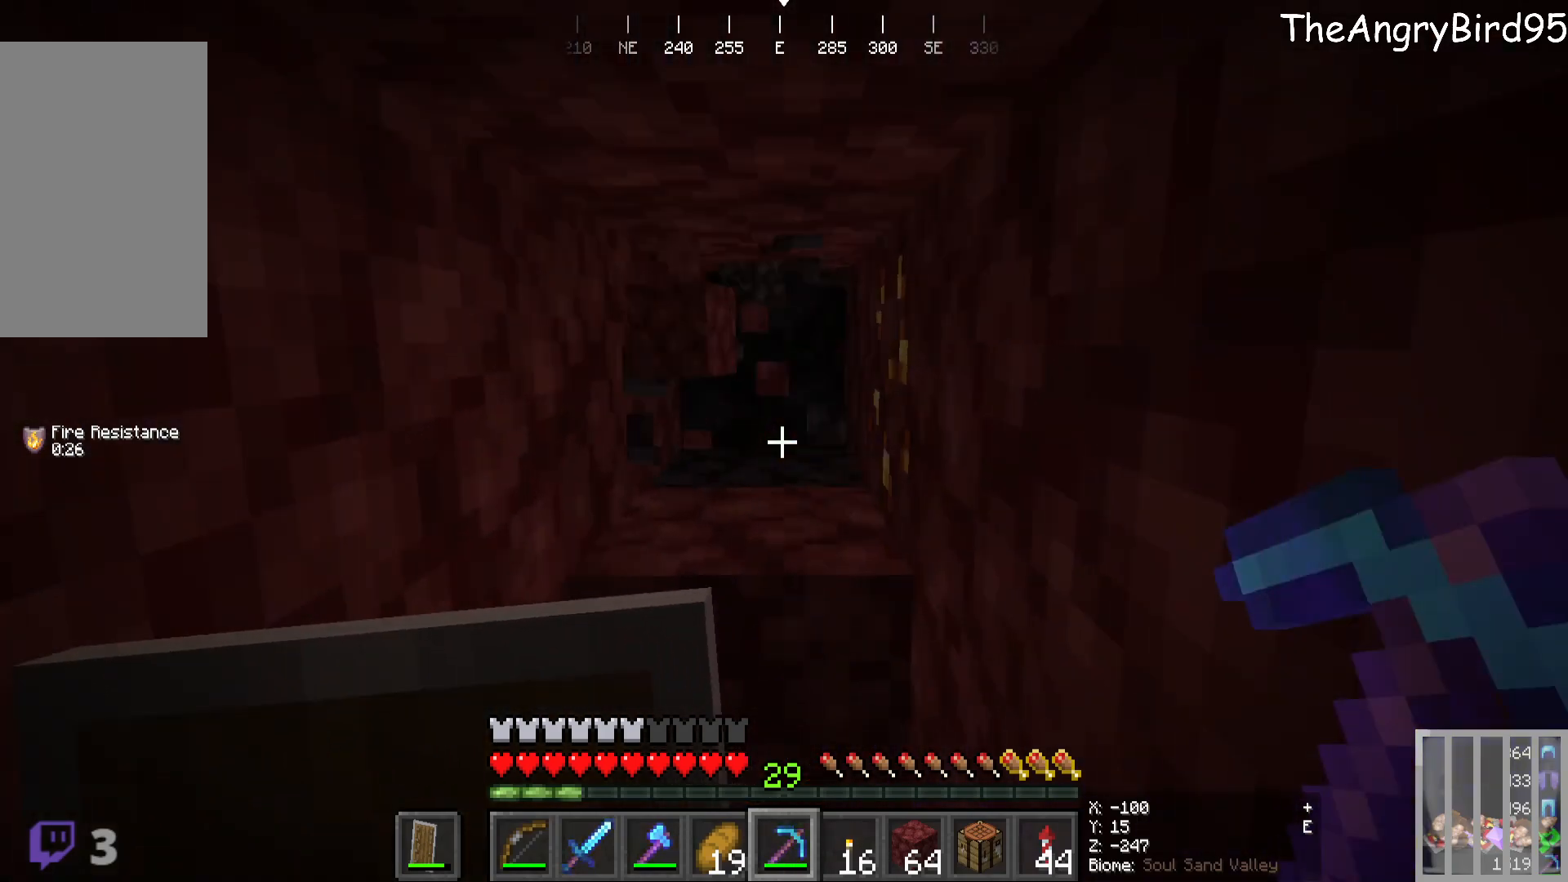
{"keys": [], "mouse": [], "events": [[216, "mouse_left", "down"], [383, "mouse_left", "up"]]}
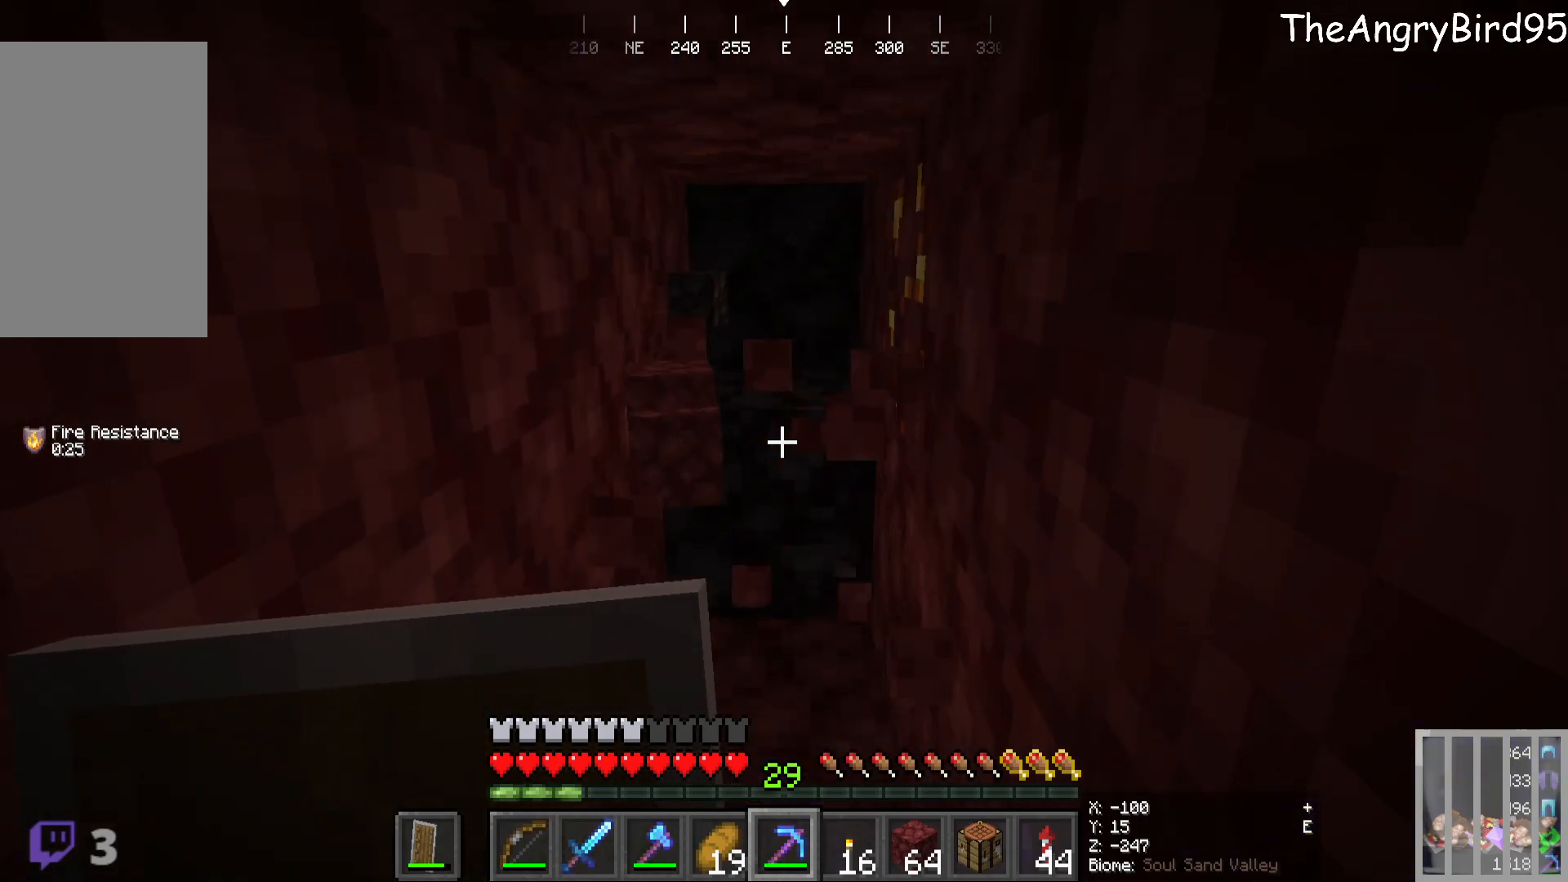
{"keys": [], "mouse": ["left"], "events": [[66, "w", "down"], [266, "w", "up"], [400, "mouse_left", "down"]]}